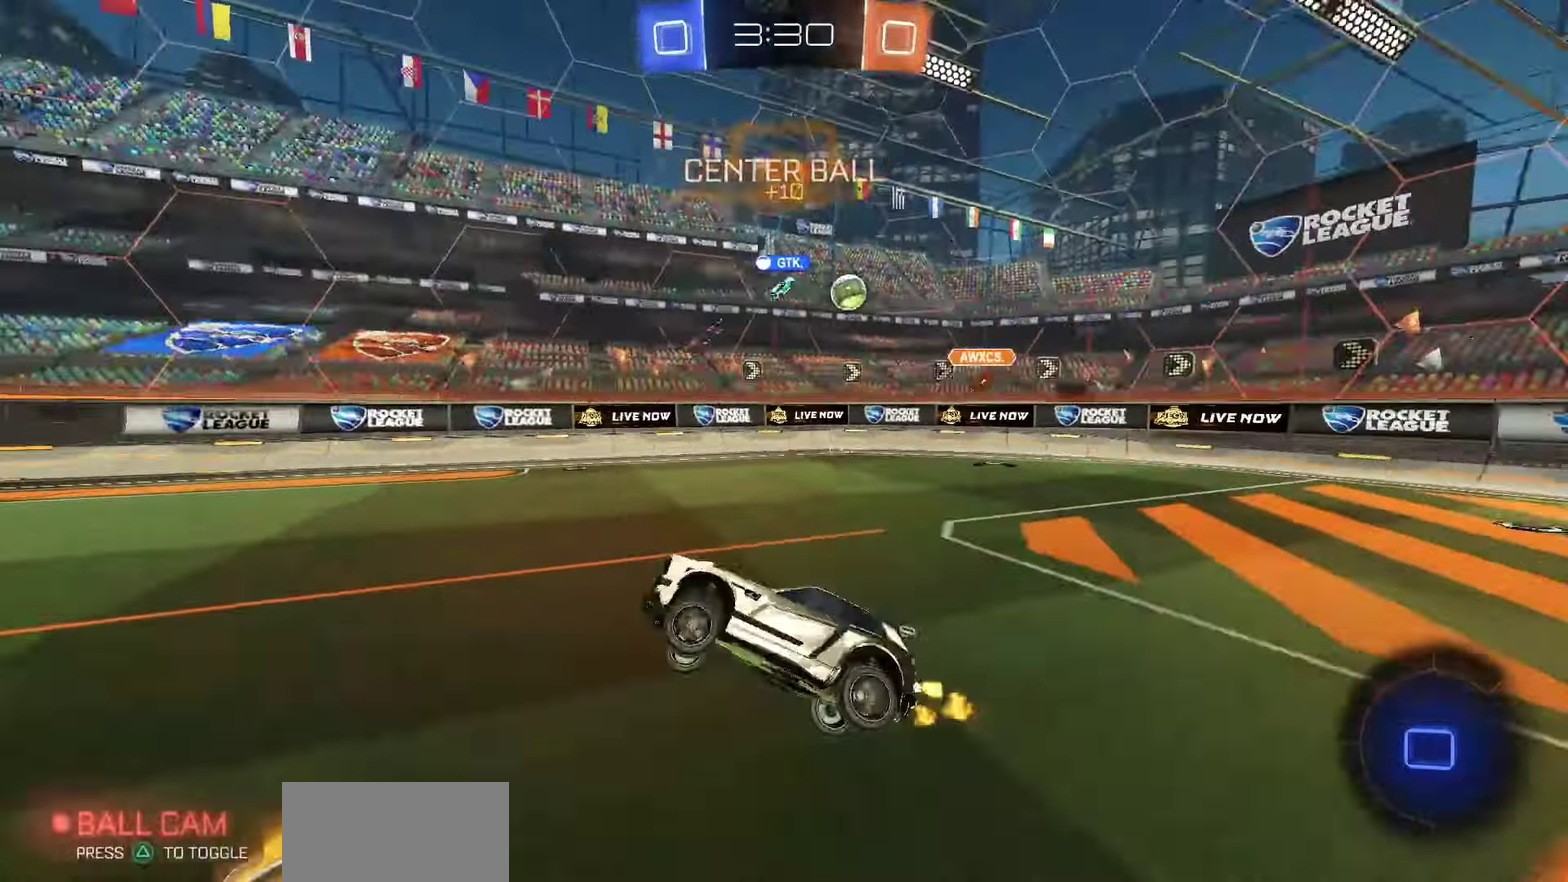
Gameplay with a controller (PlayStation layout); each line is a JSON object with the inputs held at the frame after it (dt_ms = milliseconds from this image to that frame). "events" lists button and stick changes between this image and that frame as [ms after this image, input, new state], when the widget could be followed in between.
{"dt_ms": 500, "buttons": ["R2"], "left_stick": "right", "right_stick": "center", "events": [[100, "left_stick", "right"]]}
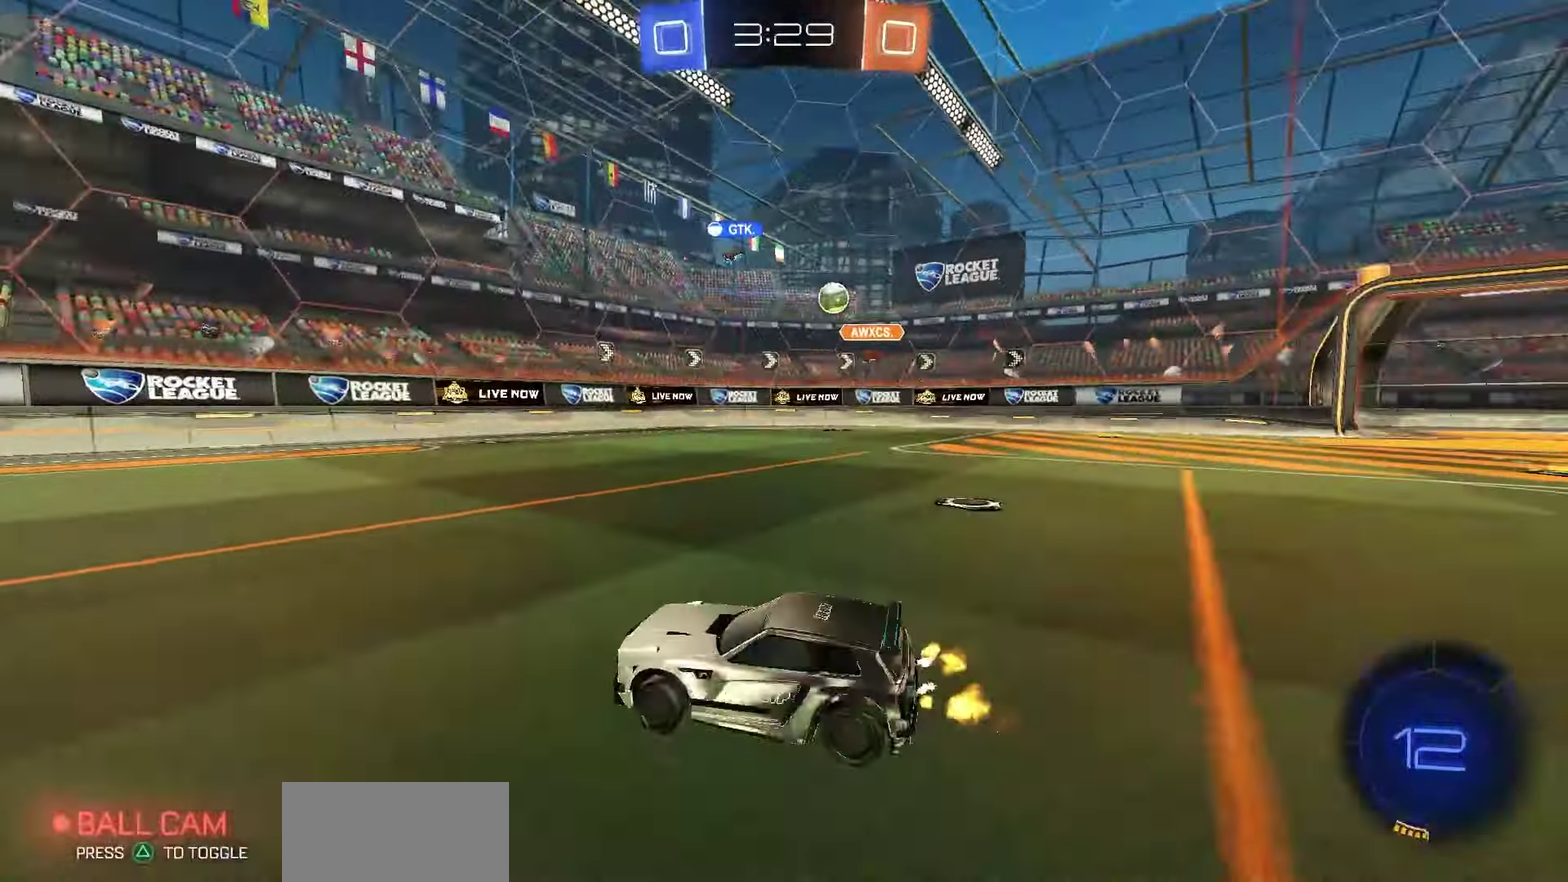
{"dt_ms": 650, "buttons": ["R2"], "left_stick": "down-left", "right_stick": "center", "events": [[167, "left_stick", "left"], [250, "left_stick", "down-left"], [567, "L1", "down"], [650, "L1", "up"]]}
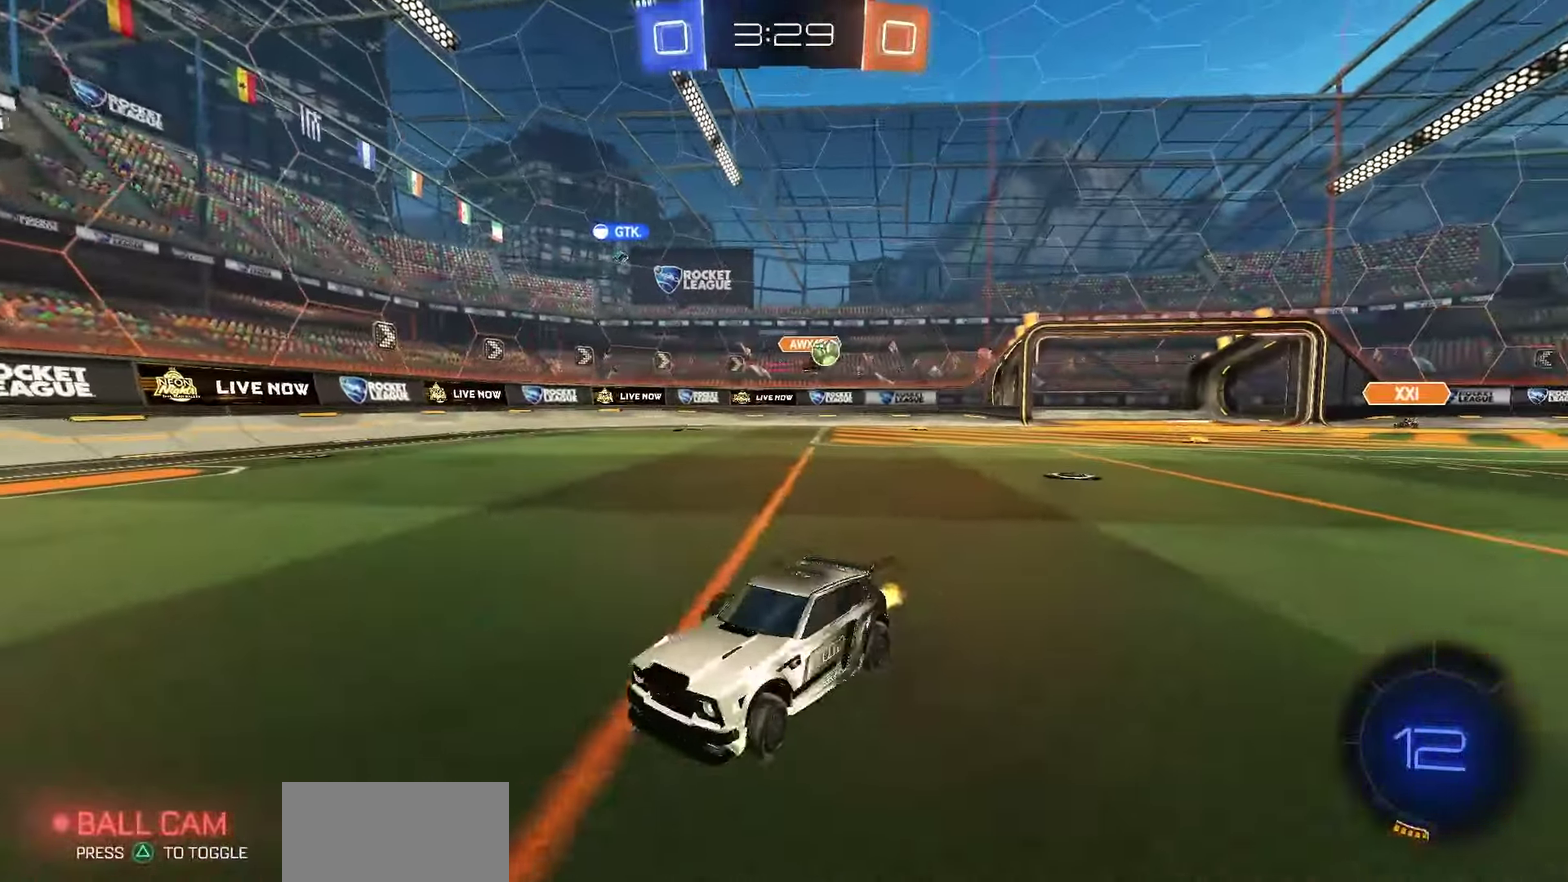
{"dt_ms": 350, "buttons": ["R2"], "left_stick": "down-left", "right_stick": "center", "events": []}
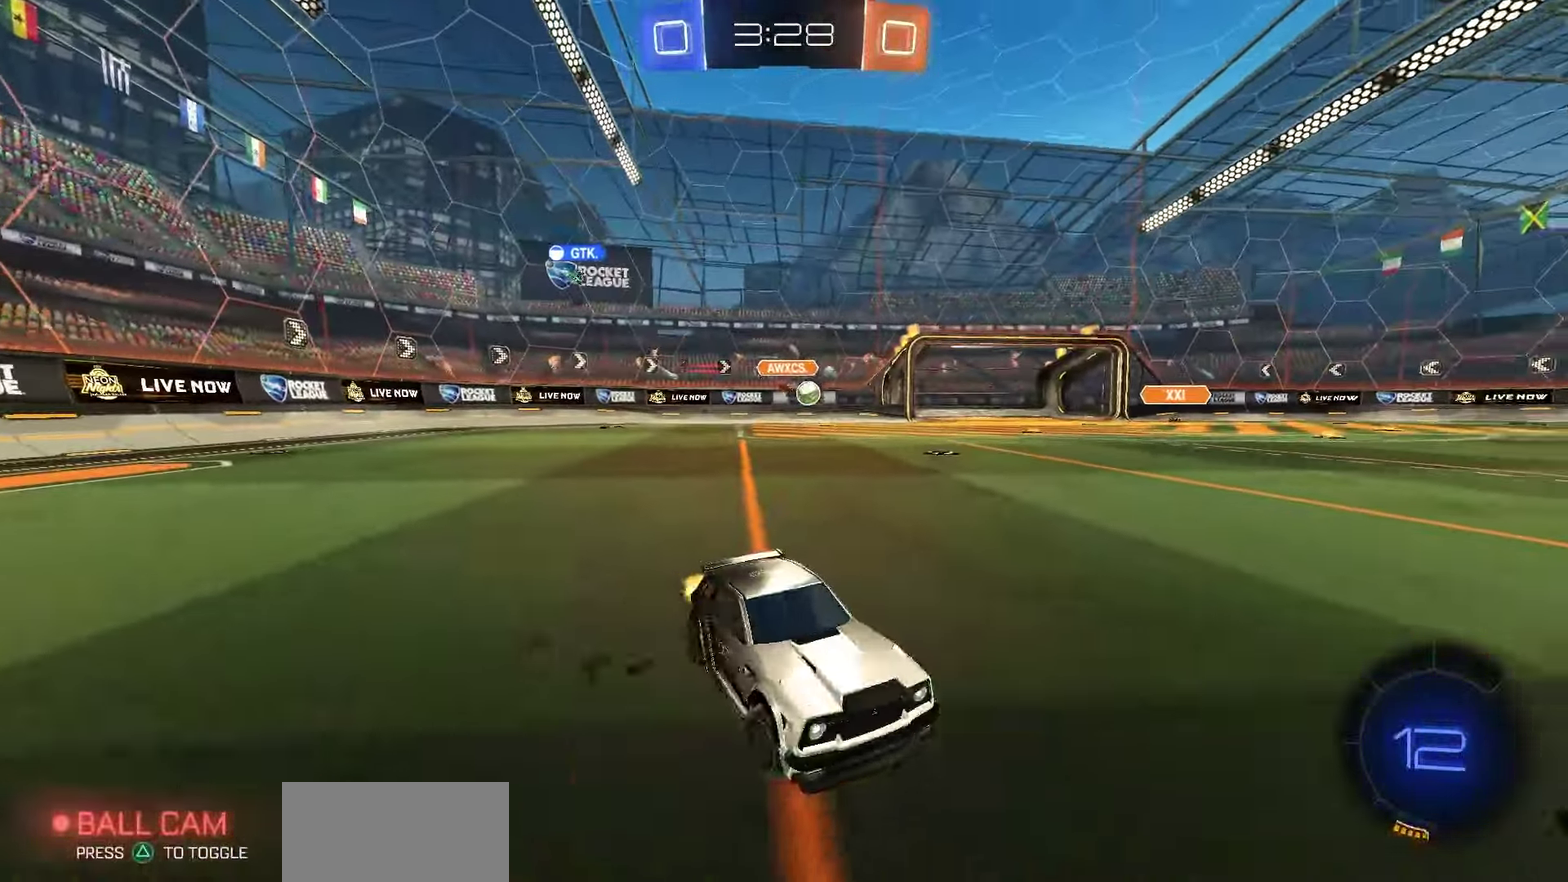
{"dt_ms": 500, "buttons": ["R2"], "left_stick": "center", "right_stick": "center", "events": [[283, "left_stick", "center"]]}
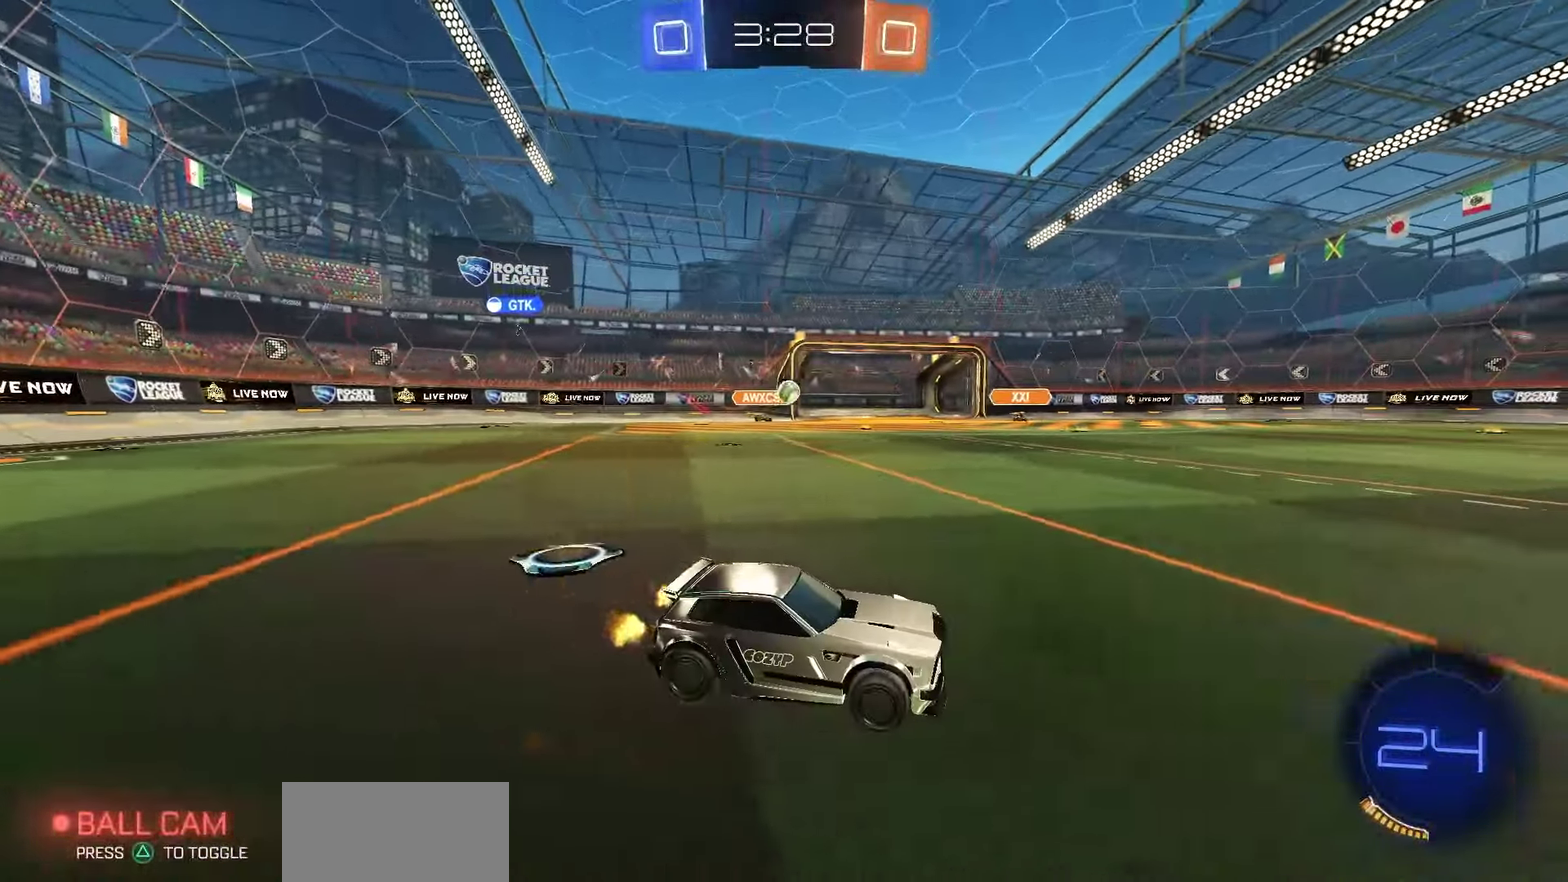
{"dt_ms": 550, "buttons": ["R2"], "left_stick": "down-left", "right_stick": "center", "events": [[167, "CROSS", "down"], [217, "CROSS", "up"], [233, "left_stick", "up-left"], [283, "CROSS", "down"], [283, "R1", "down"], [333, "R1", "up"], [333, "left_stick", "down"], [350, "CROSS", "up"], [533, "left_stick", "down-left"]]}
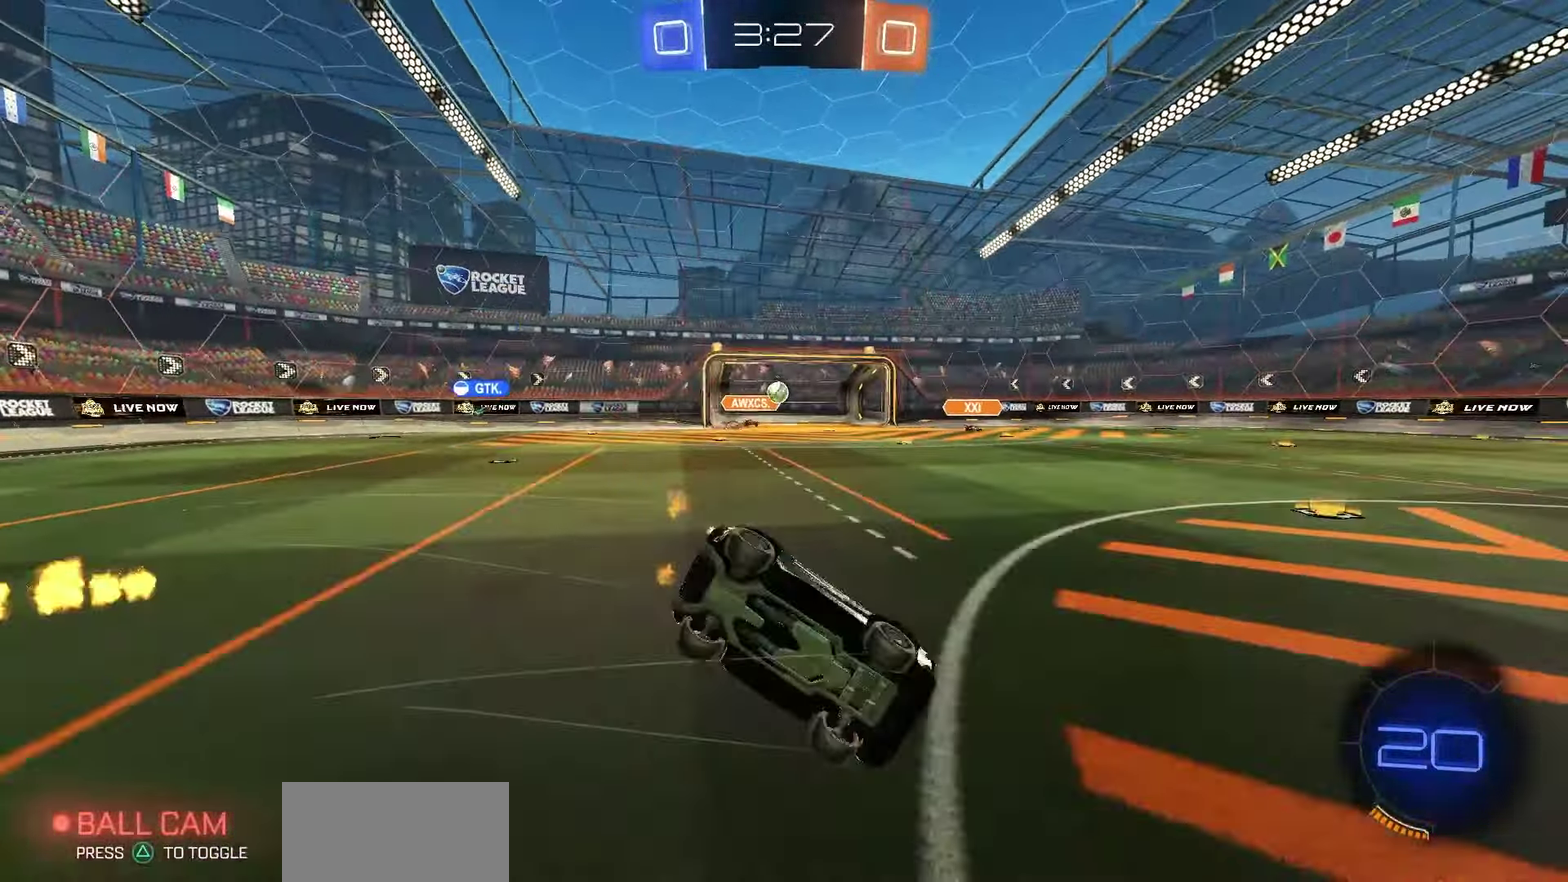
{"dt_ms": 450, "buttons": ["SQUARE", "R1", "R2"], "left_stick": "down-left", "right_stick": "center", "events": [[17, "SQUARE", "down"], [100, "R1", "down"]]}
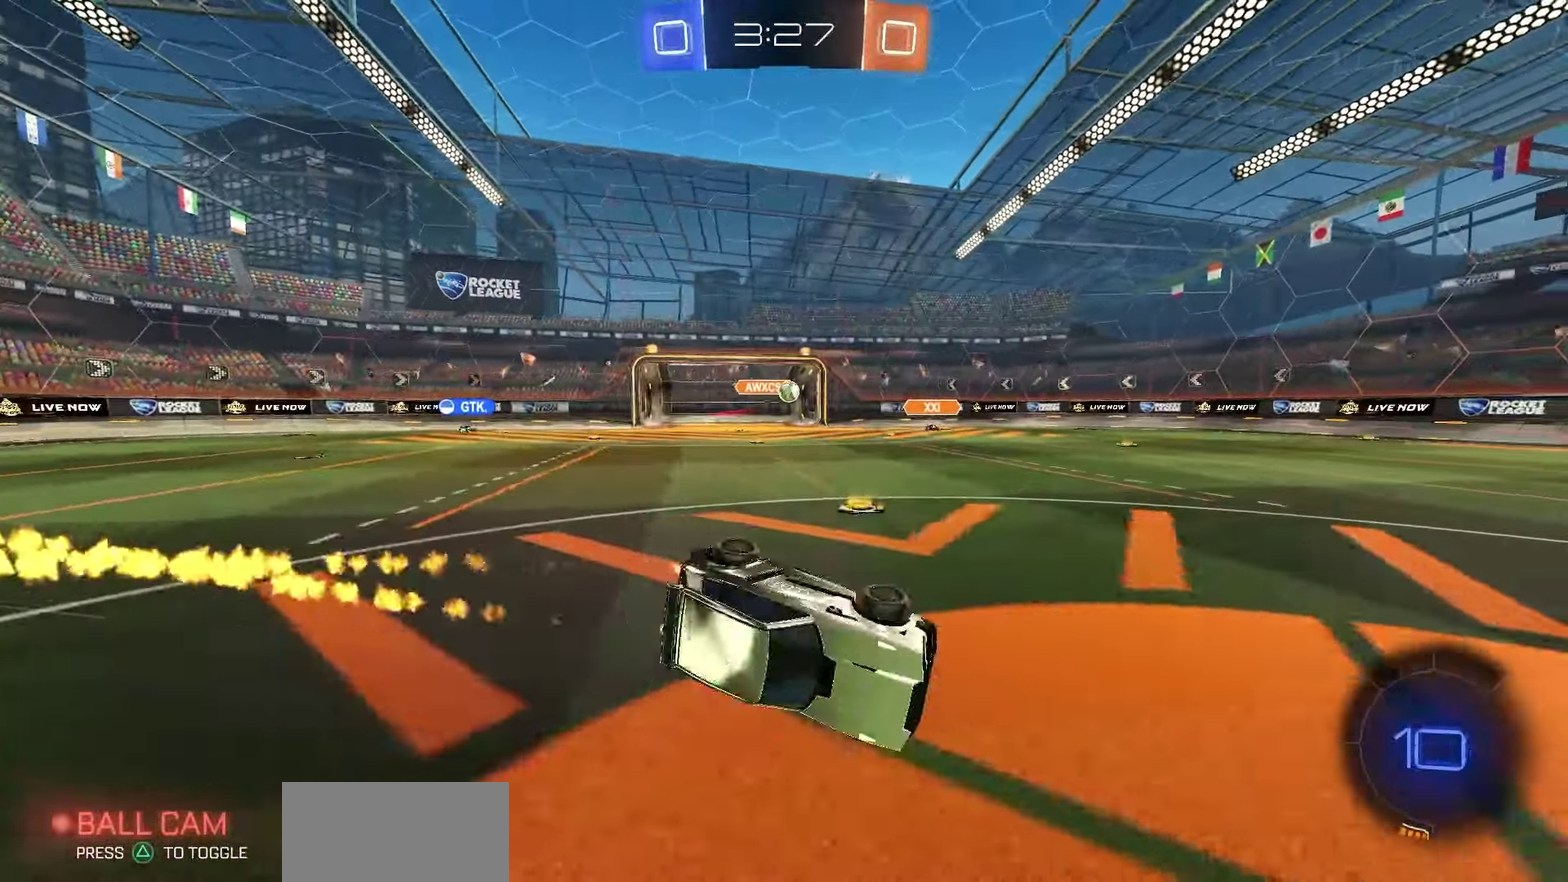
{"dt_ms": 450, "buttons": ["R2"], "left_stick": "center", "right_stick": "center", "events": [[150, "SQUARE", "up"], [150, "left_stick", "center"], [300, "TRIANGLE", "down"], [350, "TRIANGLE", "up"], [383, "R1", "up"]]}
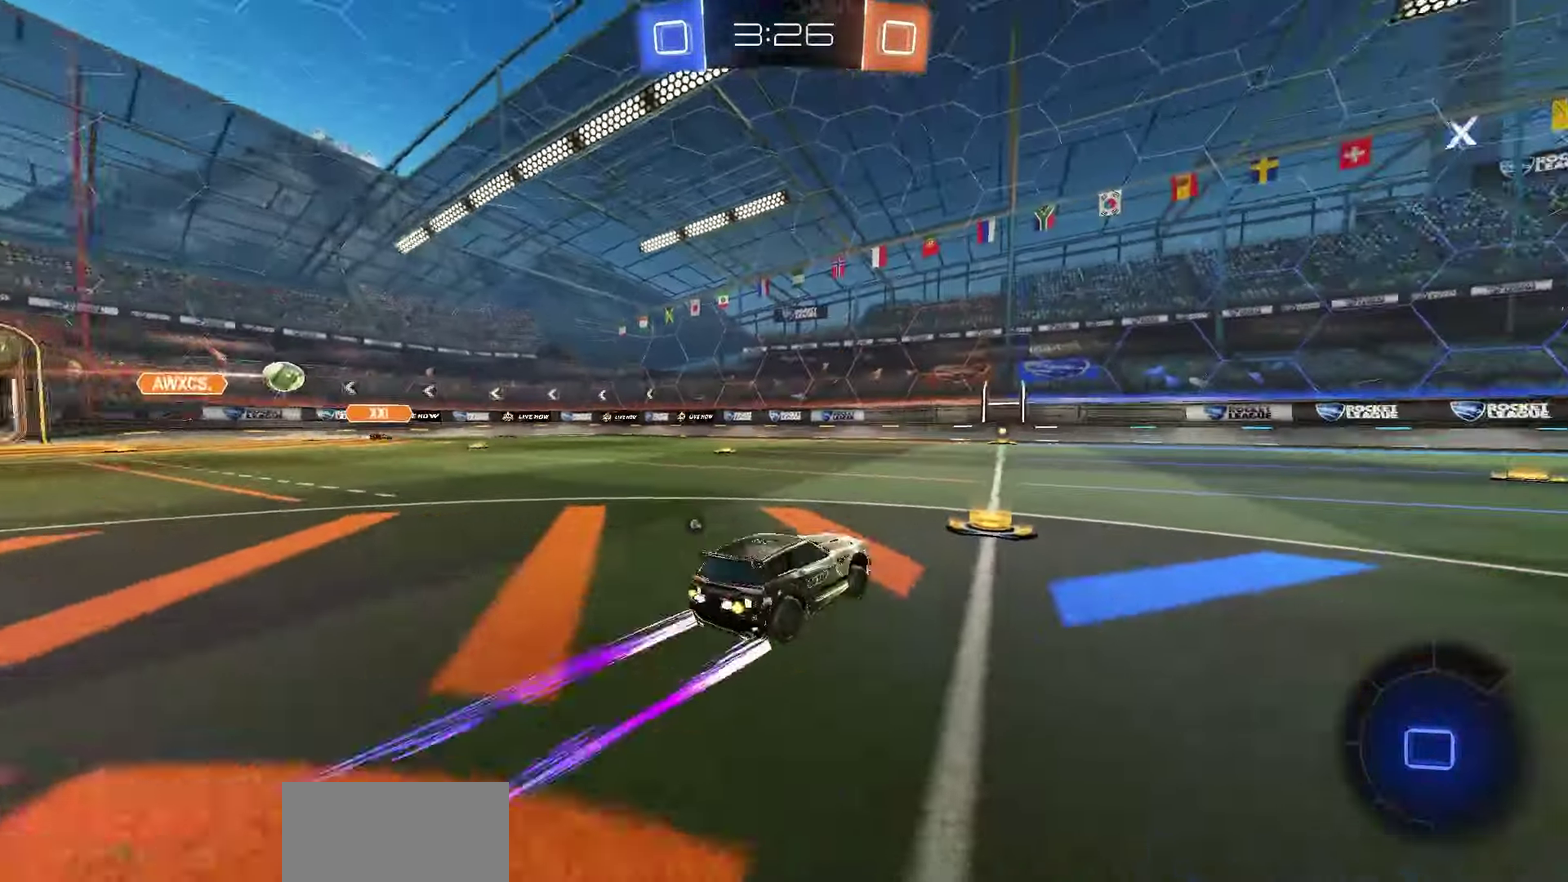
{"dt_ms": 550, "buttons": ["R2"], "left_stick": "center", "right_stick": "center", "events": [[250, "left_stick", "left"], [383, "left_stick", "center"]]}
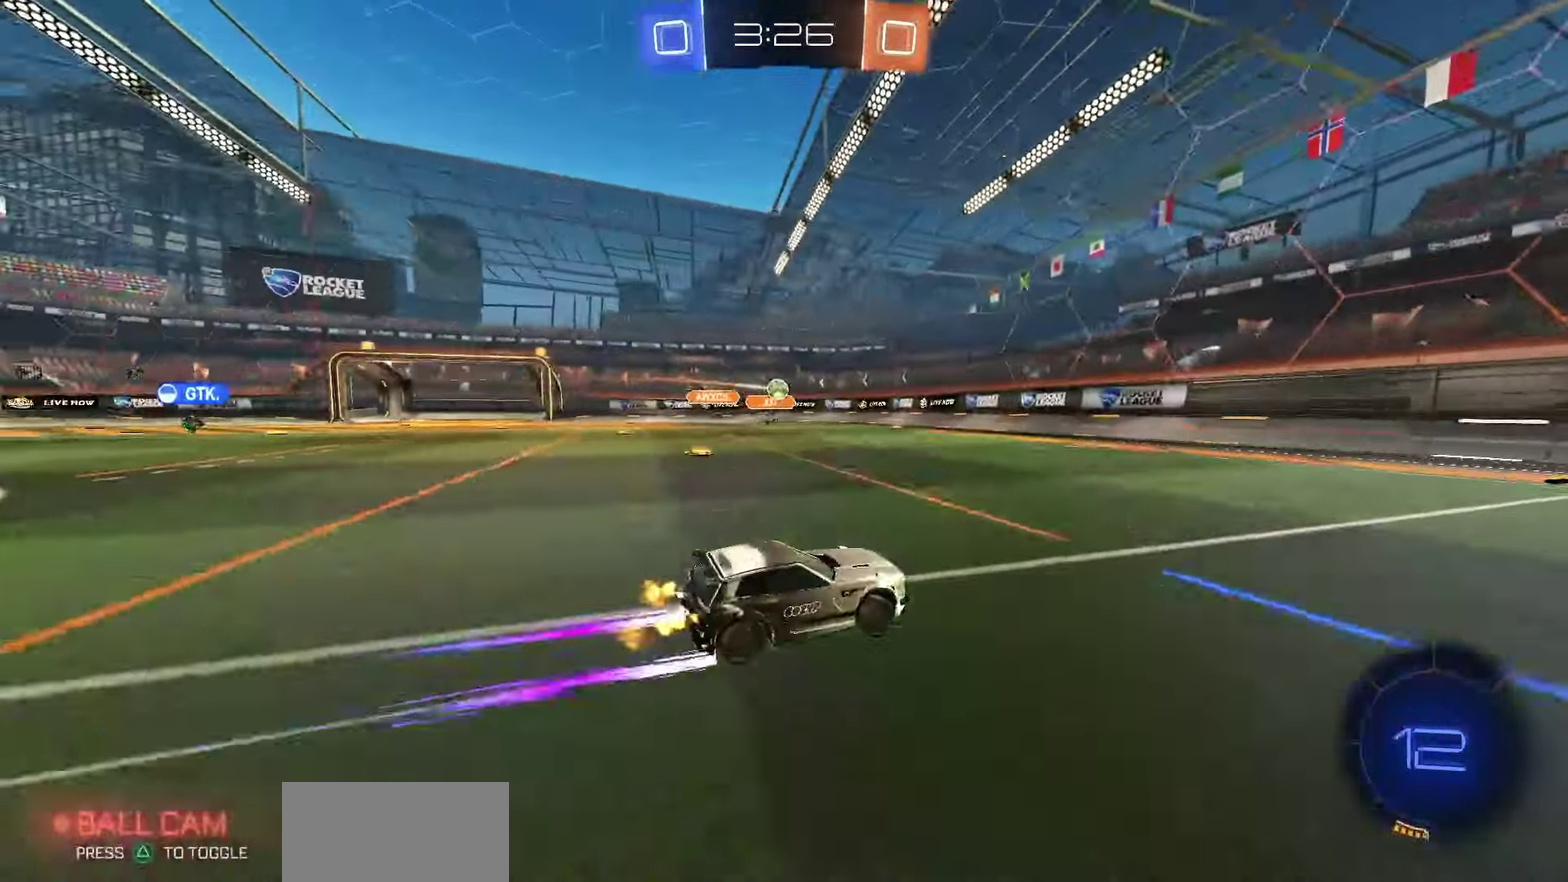
{"dt_ms": 450, "buttons": ["R2"], "left_stick": "right", "right_stick": "center", "events": [[117, "left_stick", "left"], [200, "left_stick", "center"], [450, "left_stick", "right"]]}
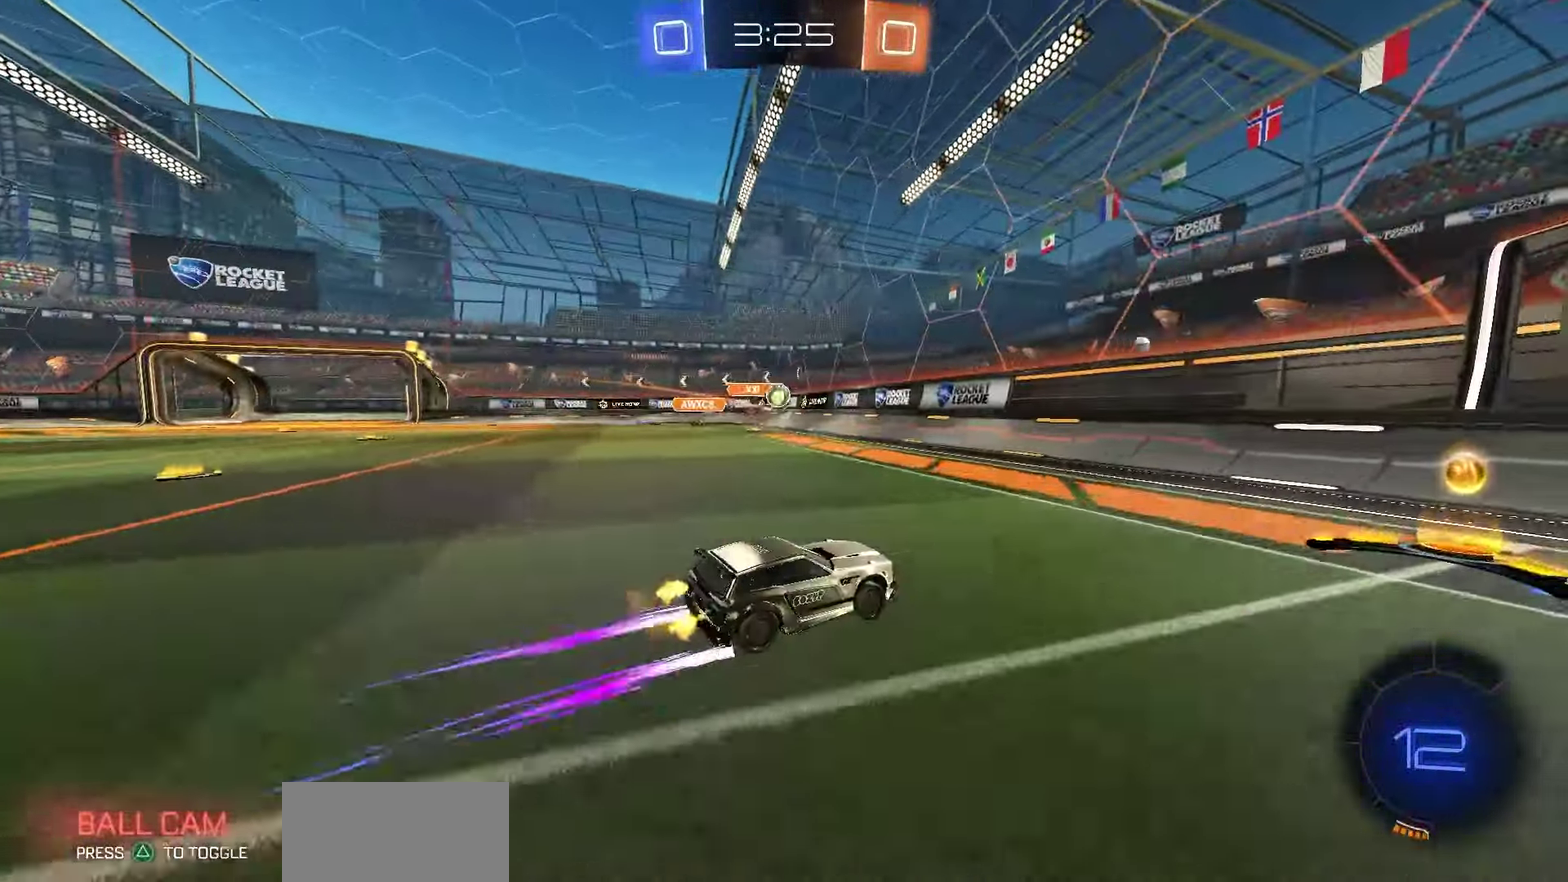
{"dt_ms": 800, "buttons": ["R1", "R2"], "left_stick": "center", "right_stick": "center", "events": [[200, "left_stick", "left"], [500, "R1", "down"], [717, "left_stick", "center"]]}
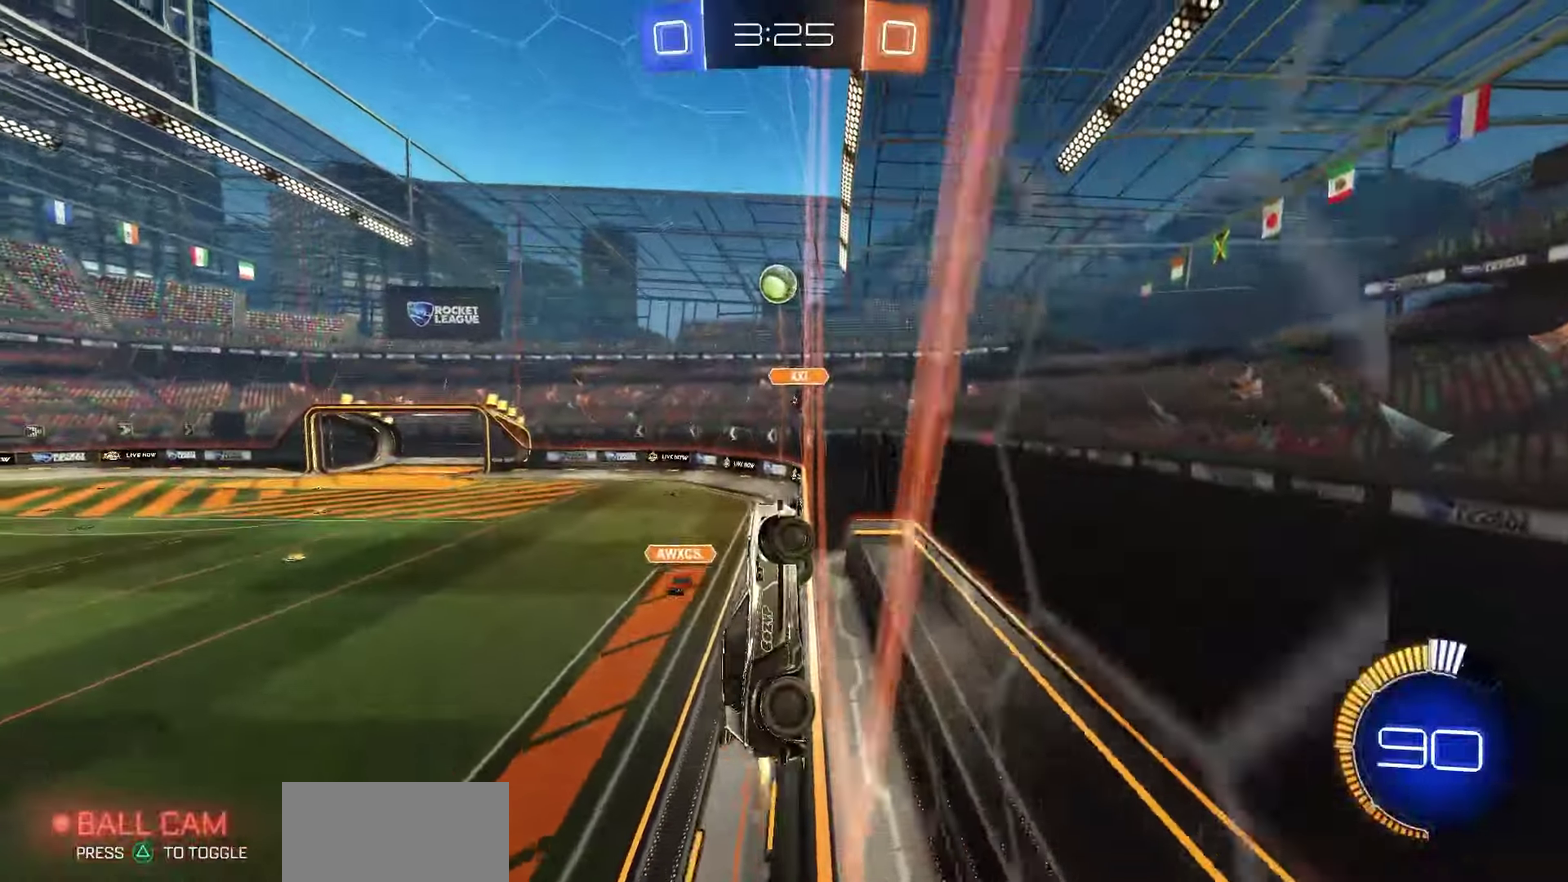
{"dt_ms": 250, "buttons": ["R1", "R2"], "left_stick": "center", "right_stick": "center", "events": [[100, "left_stick", "left"], [183, "left_stick", "center"]]}
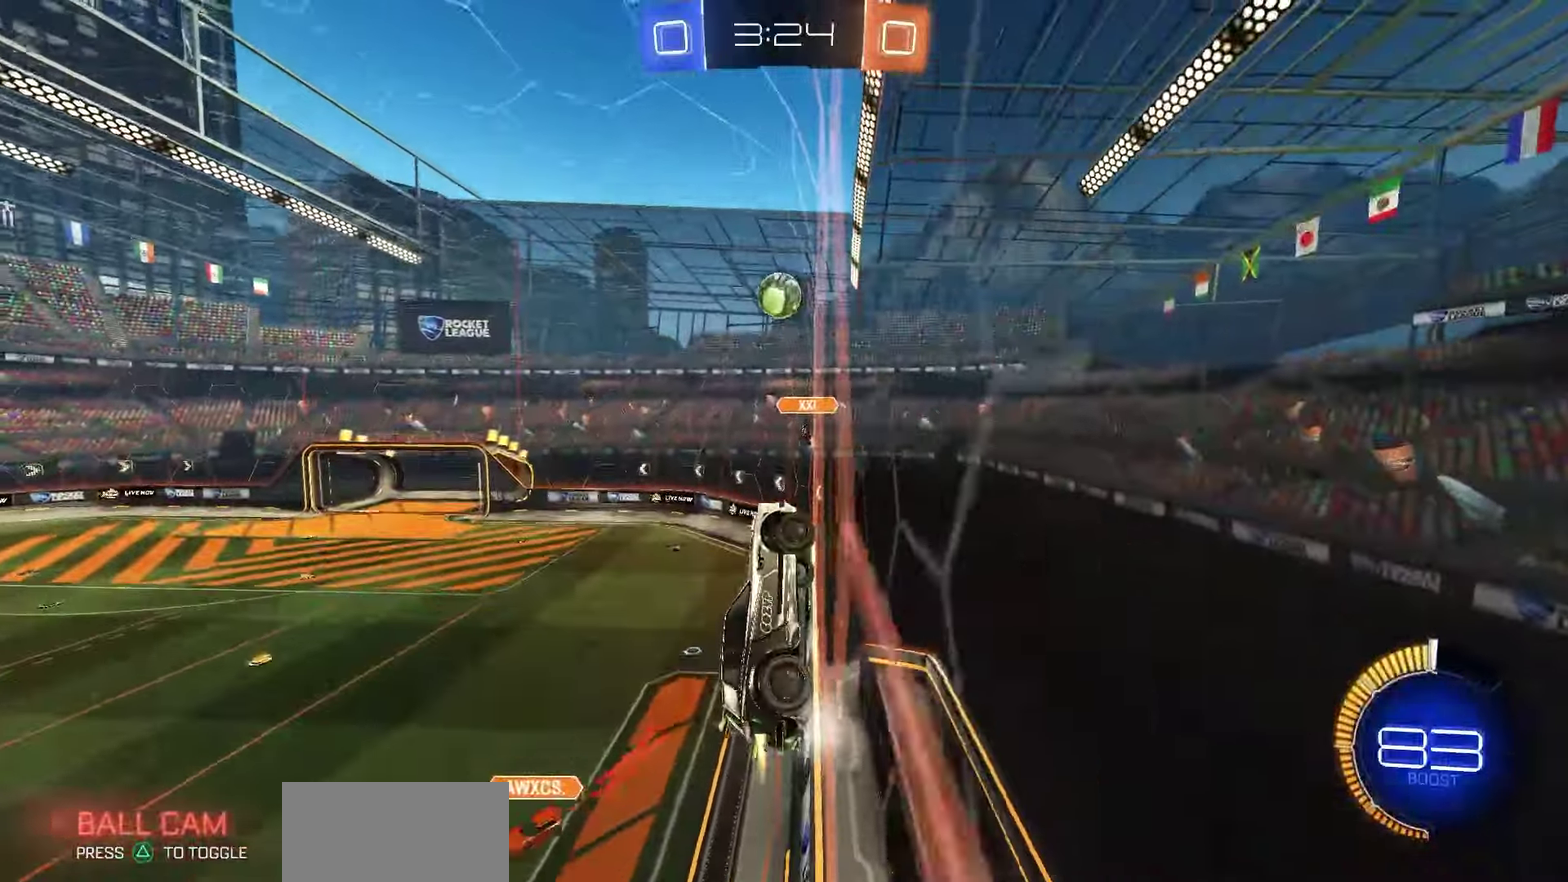
{"dt_ms": 450, "buttons": ["R1", "R2"], "left_stick": "left", "right_stick": "center", "events": [[300, "CROSS", "down"], [383, "left_stick", "left"], [450, "CROSS", "up"]]}
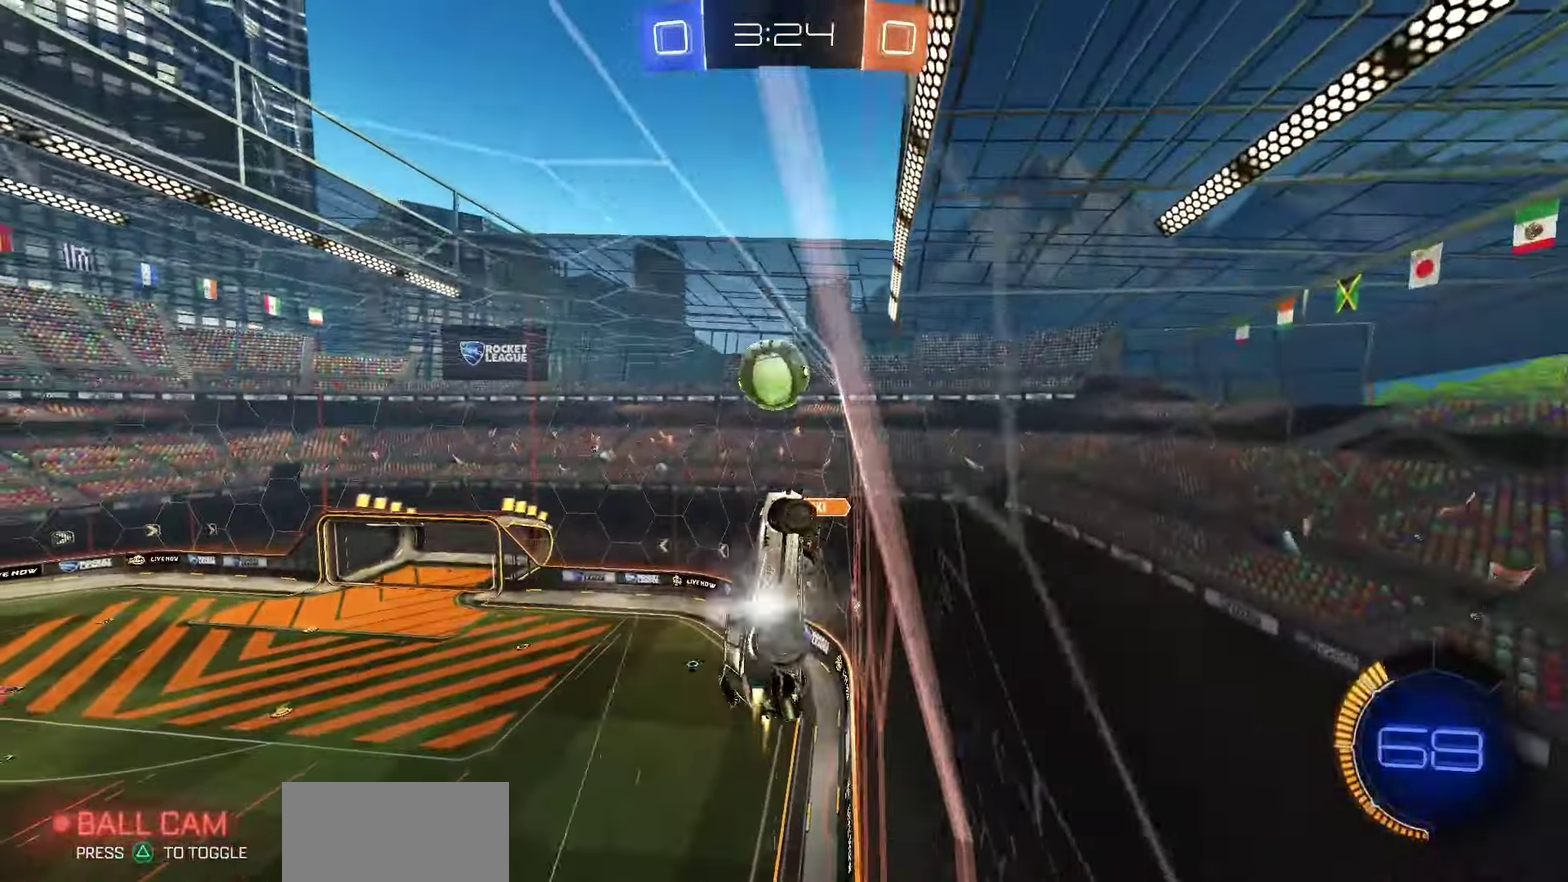
{"dt_ms": 800, "buttons": ["R2"], "left_stick": "left", "right_stick": "center", "events": [[133, "left_stick", "up-left"], [183, "CROSS", "down"], [217, "left_stick", "center"], [267, "left_stick", "down-left"], [283, "CROSS", "up"], [283, "R1", "up"], [567, "left_stick", "down"], [617, "left_stick", "down-right"], [700, "left_stick", "center"], [767, "left_stick", "left"]]}
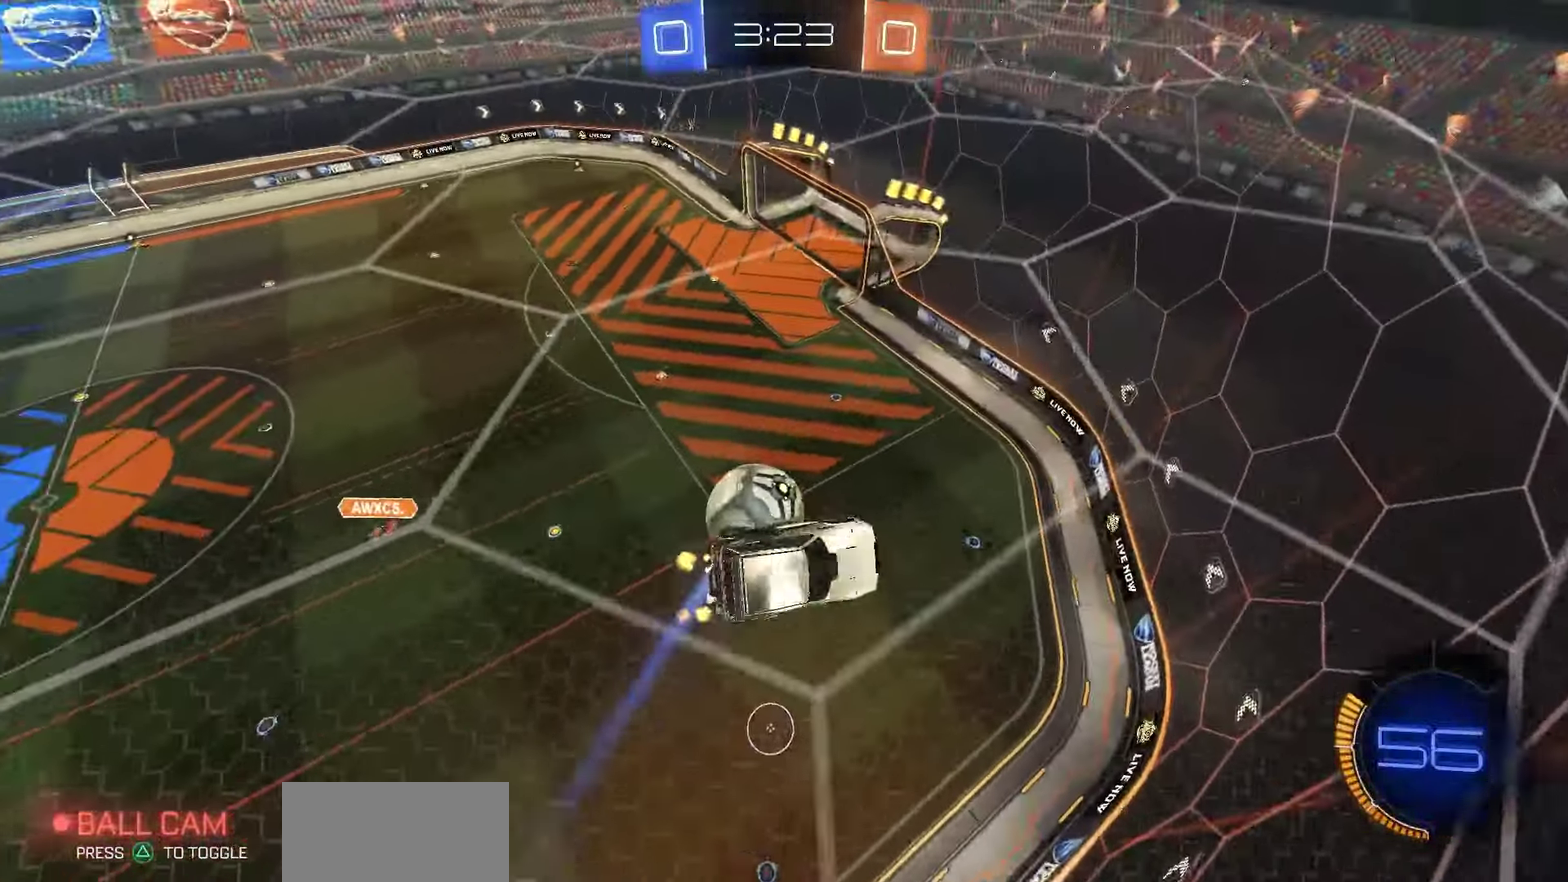
{"dt_ms": 250, "buttons": ["R2"], "left_stick": "down-left", "right_stick": "center", "events": [[217, "left_stick", "down-left"]]}
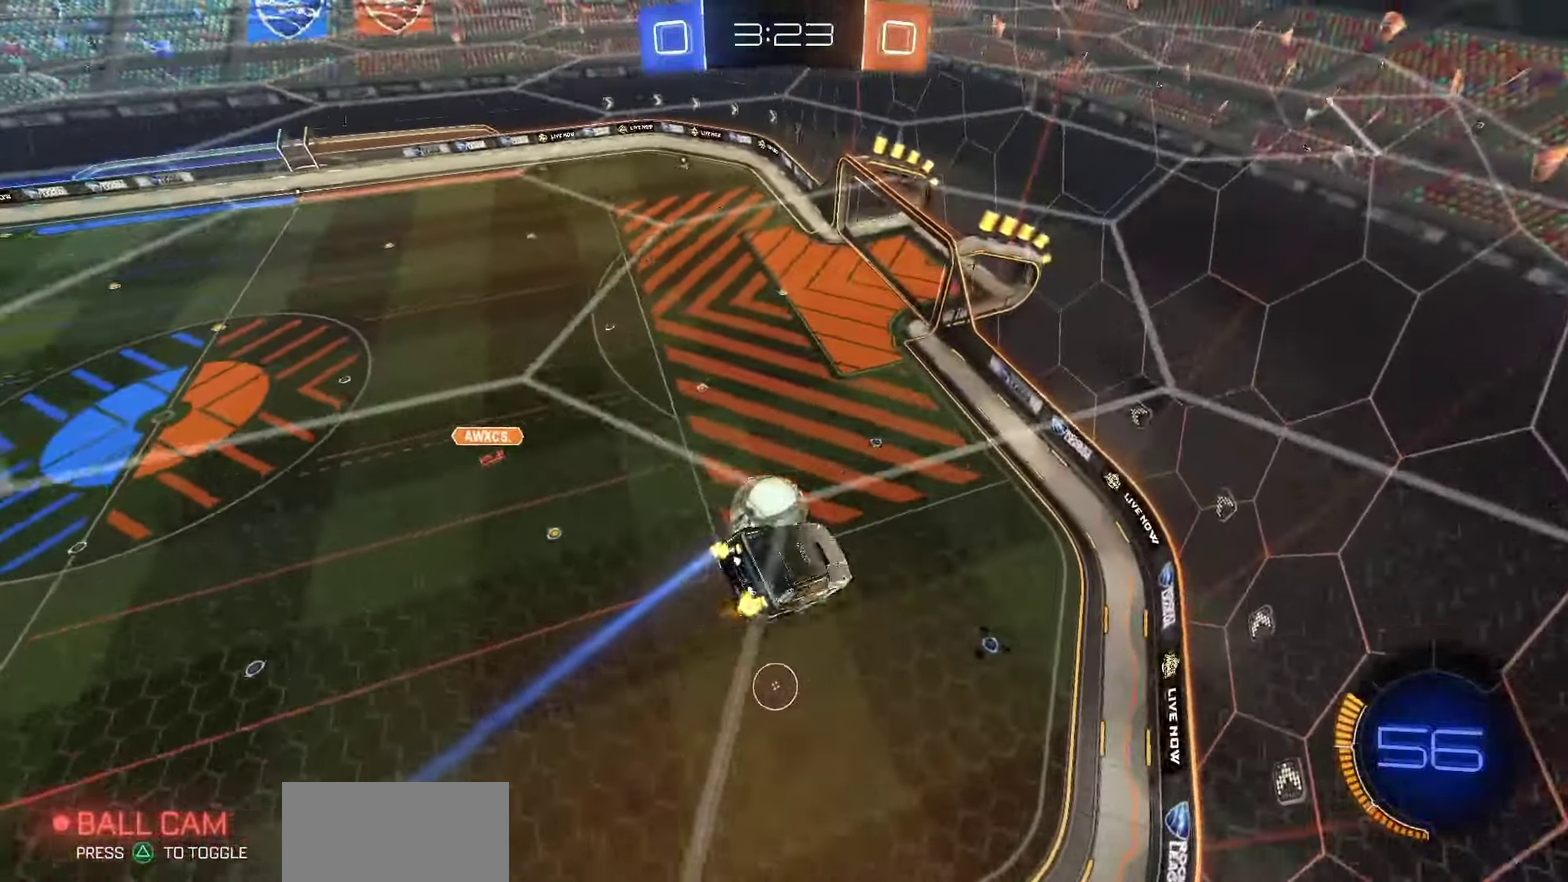
{"dt_ms": 550, "buttons": ["SQUARE", "R2"], "left_stick": "right", "right_stick": "center", "events": [[67, "left_stick", "down"], [167, "left_stick", "center"], [333, "SQUARE", "down"], [433, "left_stick", "right"]]}
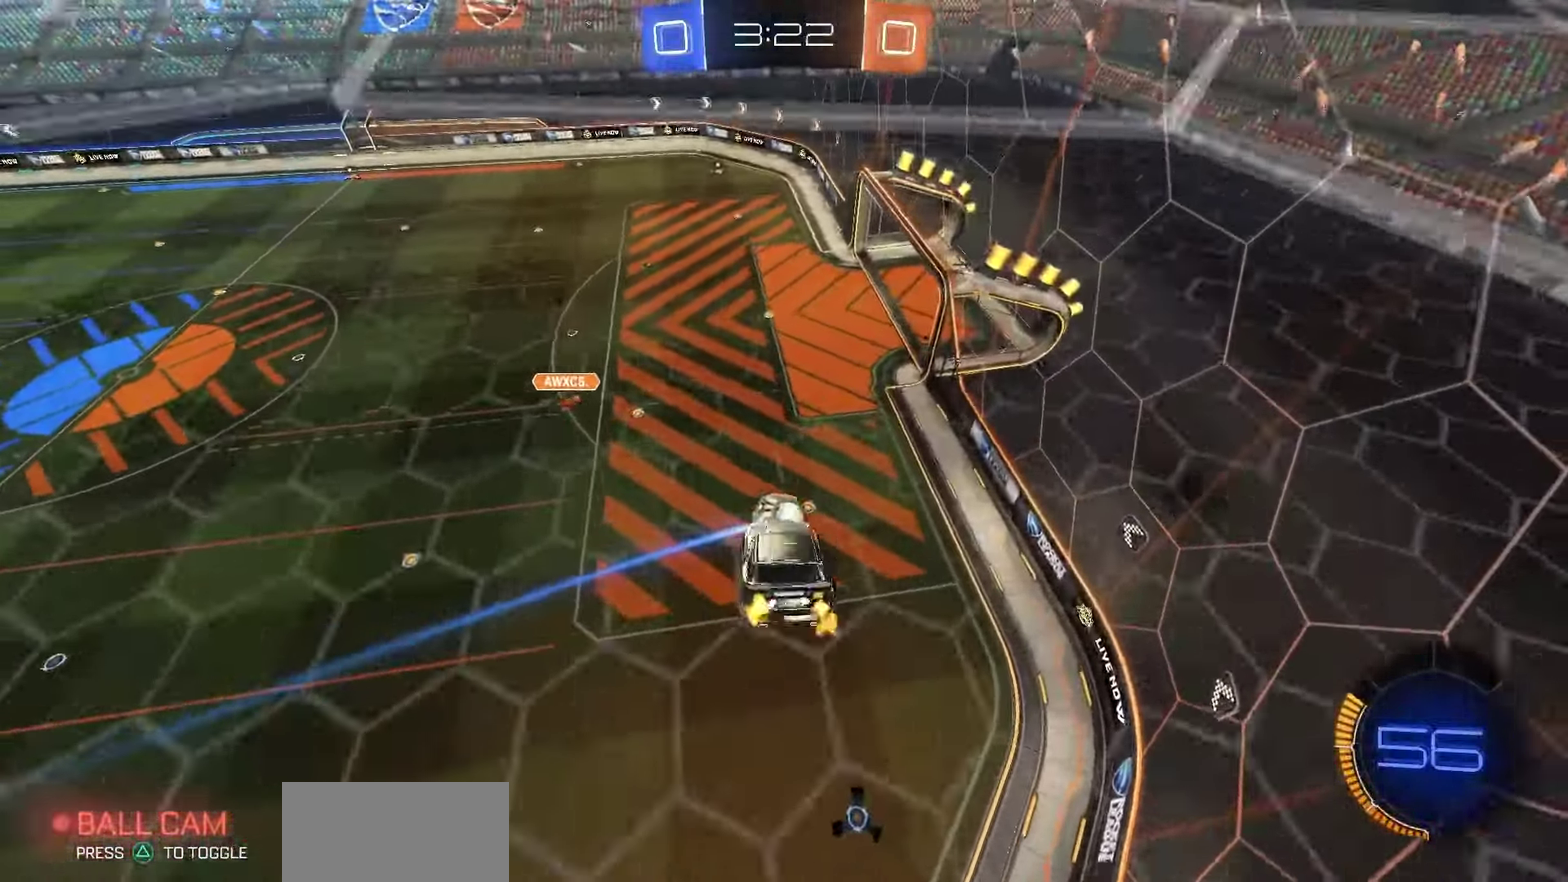
{"dt_ms": 450, "buttons": ["R2"], "left_stick": "down-right", "right_stick": "center"}
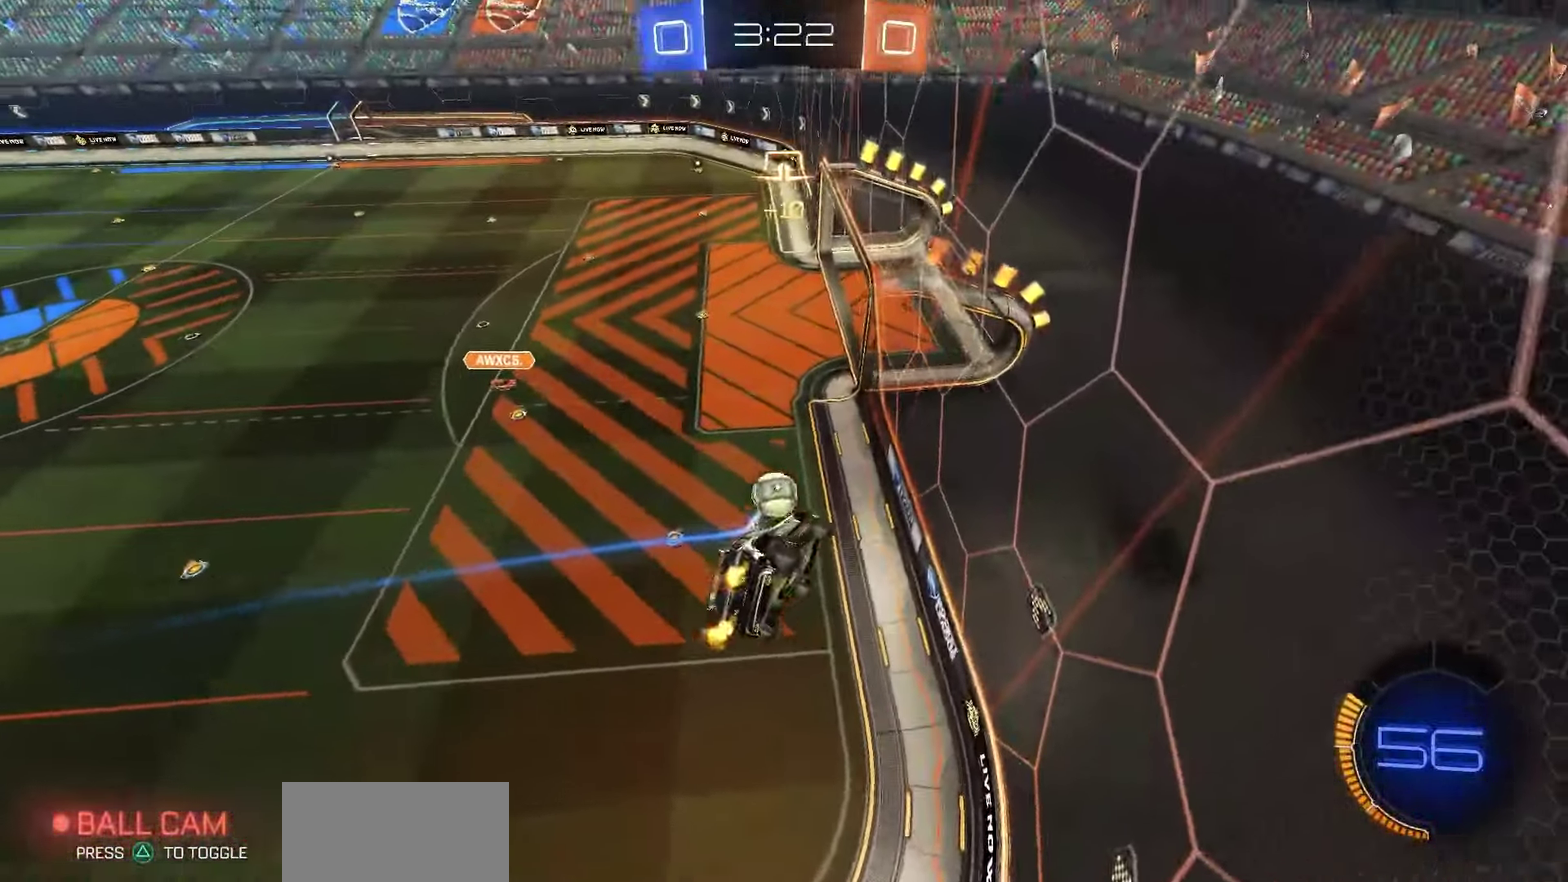
{"dt_ms": 550, "buttons": ["R2"], "left_stick": "down", "right_stick": "center"}
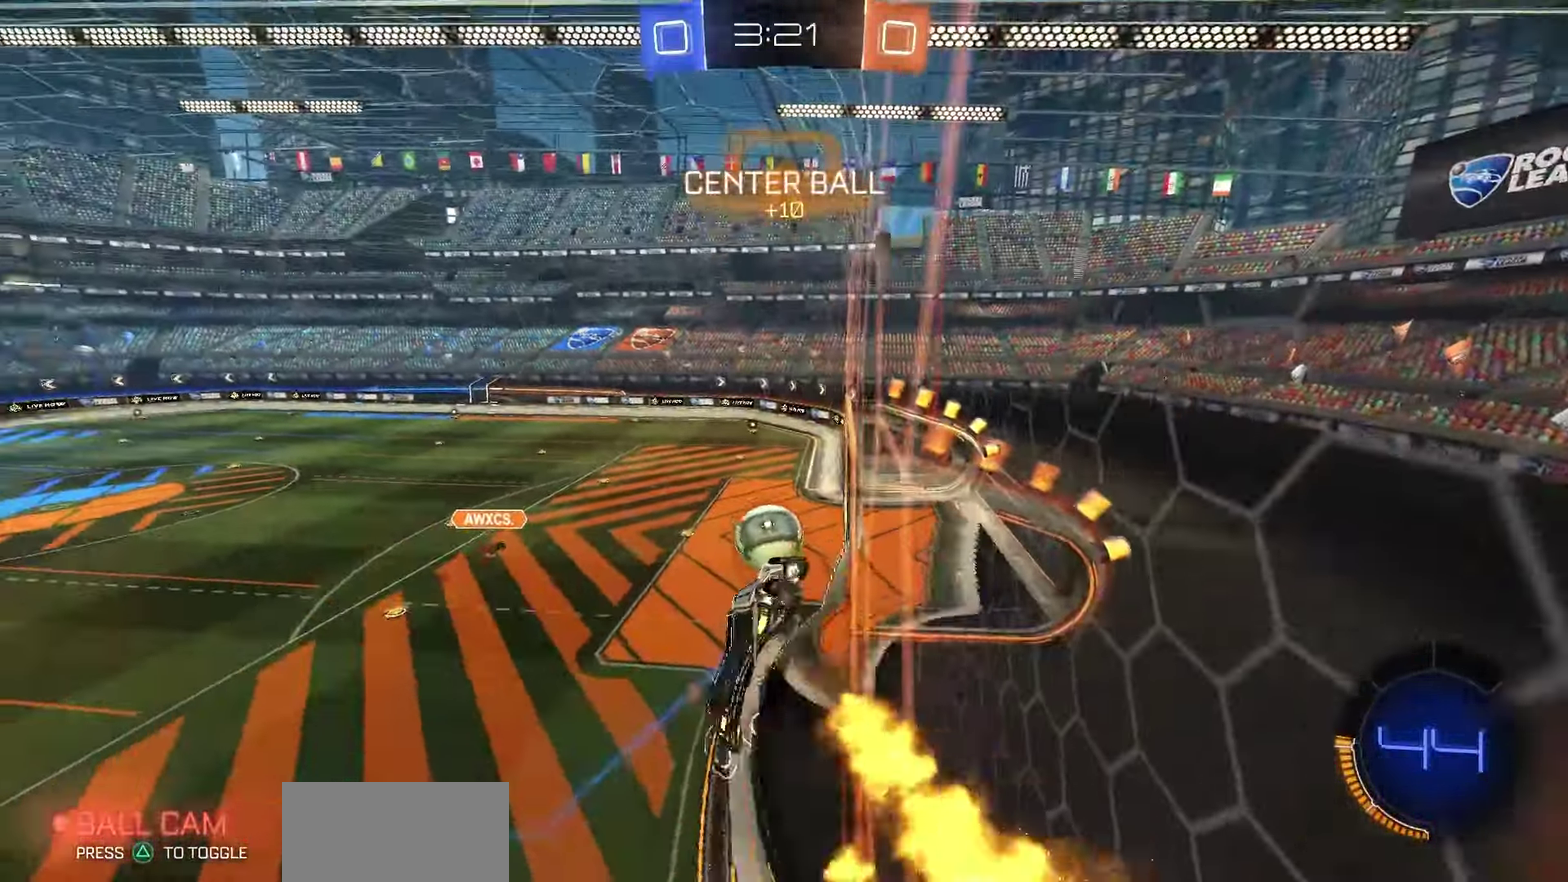
{"dt_ms": 700, "buttons": ["R1", "R2"], "left_stick": "down-left", "right_stick": "center", "events": [[17, "left_stick", "center"], [33, "SQUARE", "down"], [167, "R1", "down"], [283, "SQUARE", "up"], [450, "left_stick", "up"], [550, "left_stick", "down-left"]]}
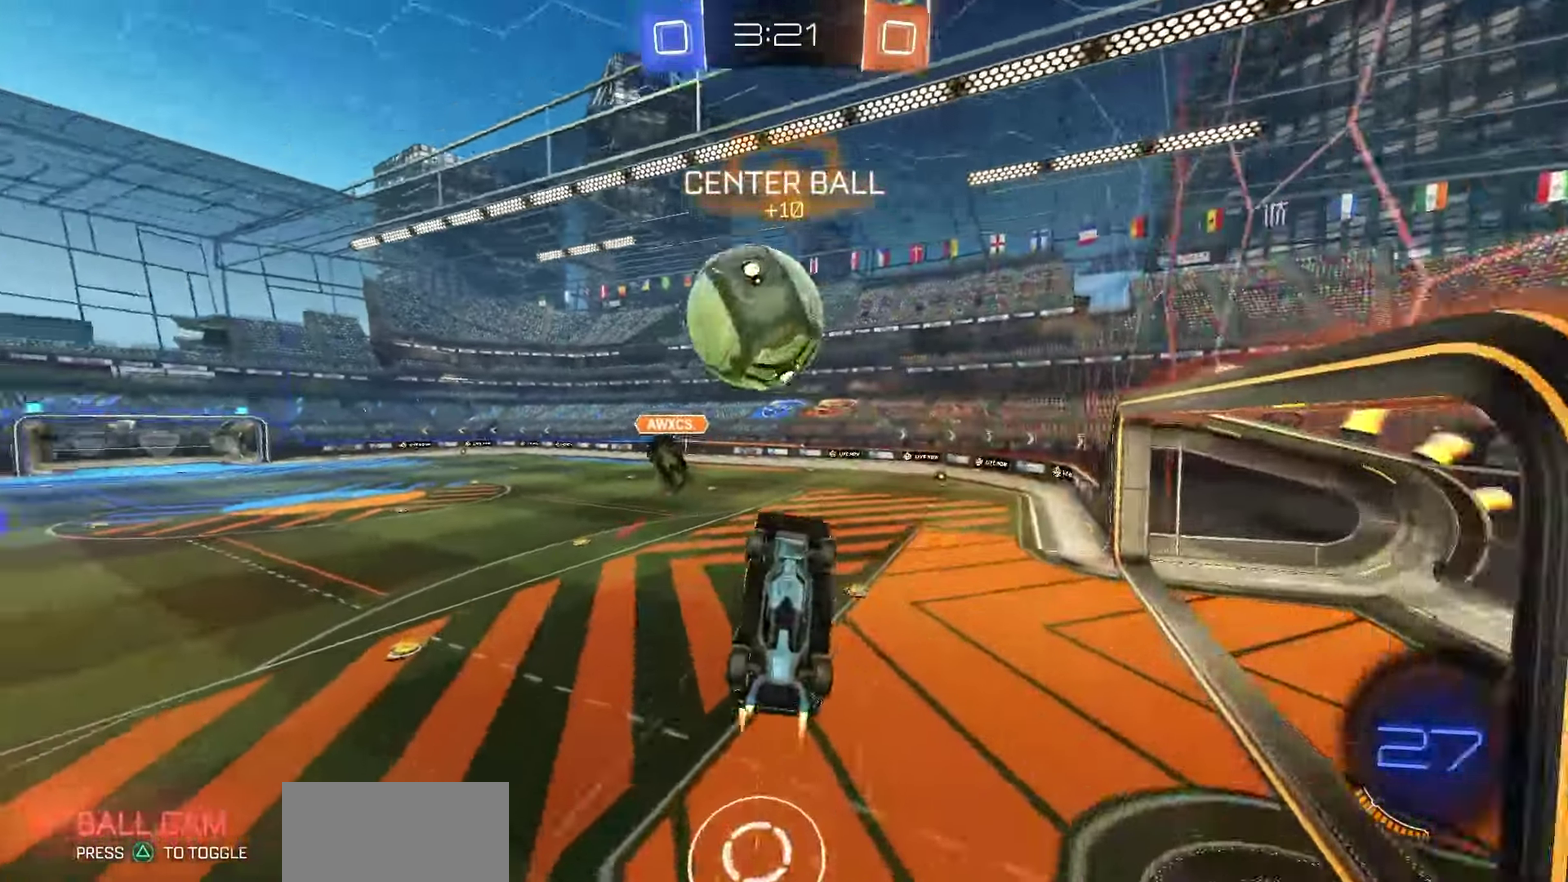
{"dt_ms": 250, "buttons": ["SQUARE", "R1", "R2"], "left_stick": "up-left", "right_stick": "center", "events": [[17, "SQUARE", "down"], [200, "left_stick", "up-left"]]}
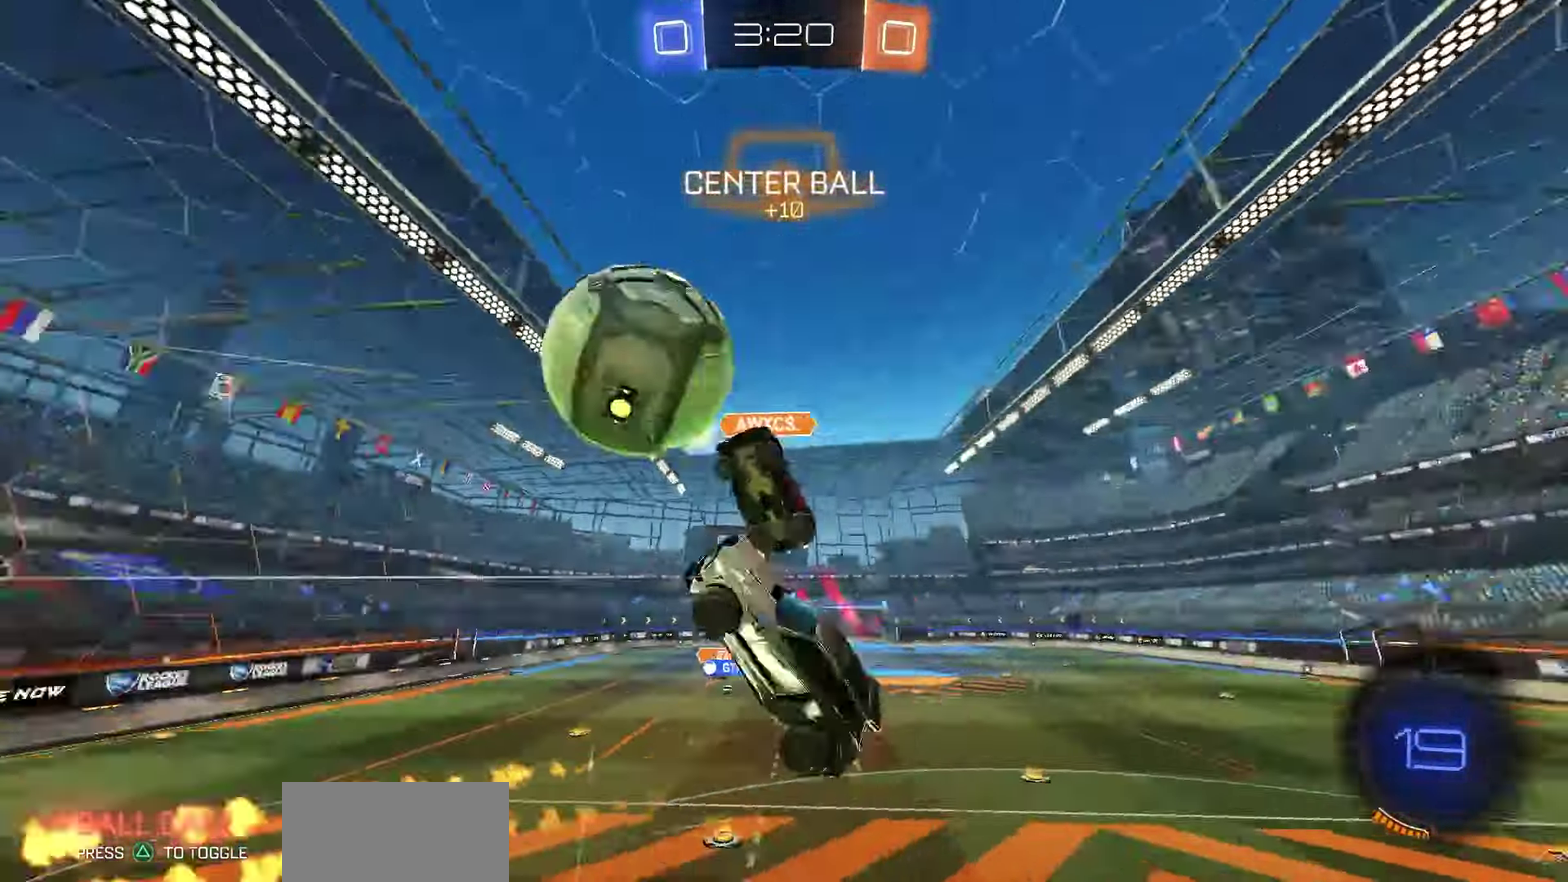
{"dt_ms": 450, "buttons": ["R2"], "left_stick": "up-left", "right_stick": "center", "events": [[67, "left_stick", "down-right"], [200, "SQUARE", "up"], [217, "R1", "up"], [250, "TRIANGLE", "down"], [267, "left_stick", "up-left"], [333, "TRIANGLE", "up"], [333, "left_stick", "left"], [433, "left_stick", "up-left"]]}
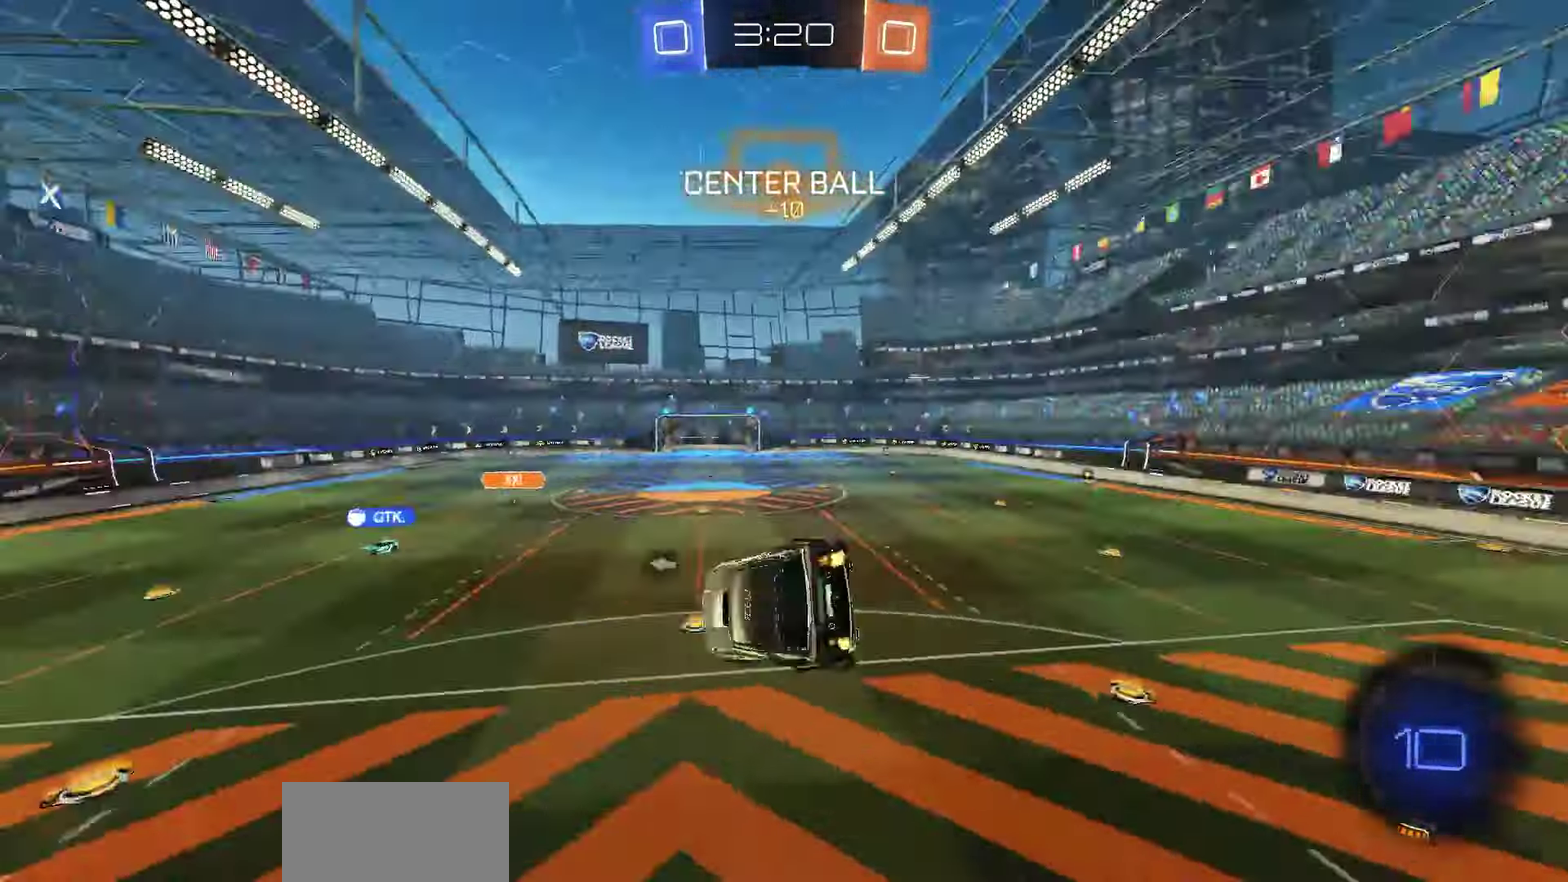
{"dt_ms": 550, "buttons": ["SQUARE", "R2"], "left_stick": "center", "right_stick": "center", "events": [[50, "SQUARE", "down"], [333, "left_stick", "center"]]}
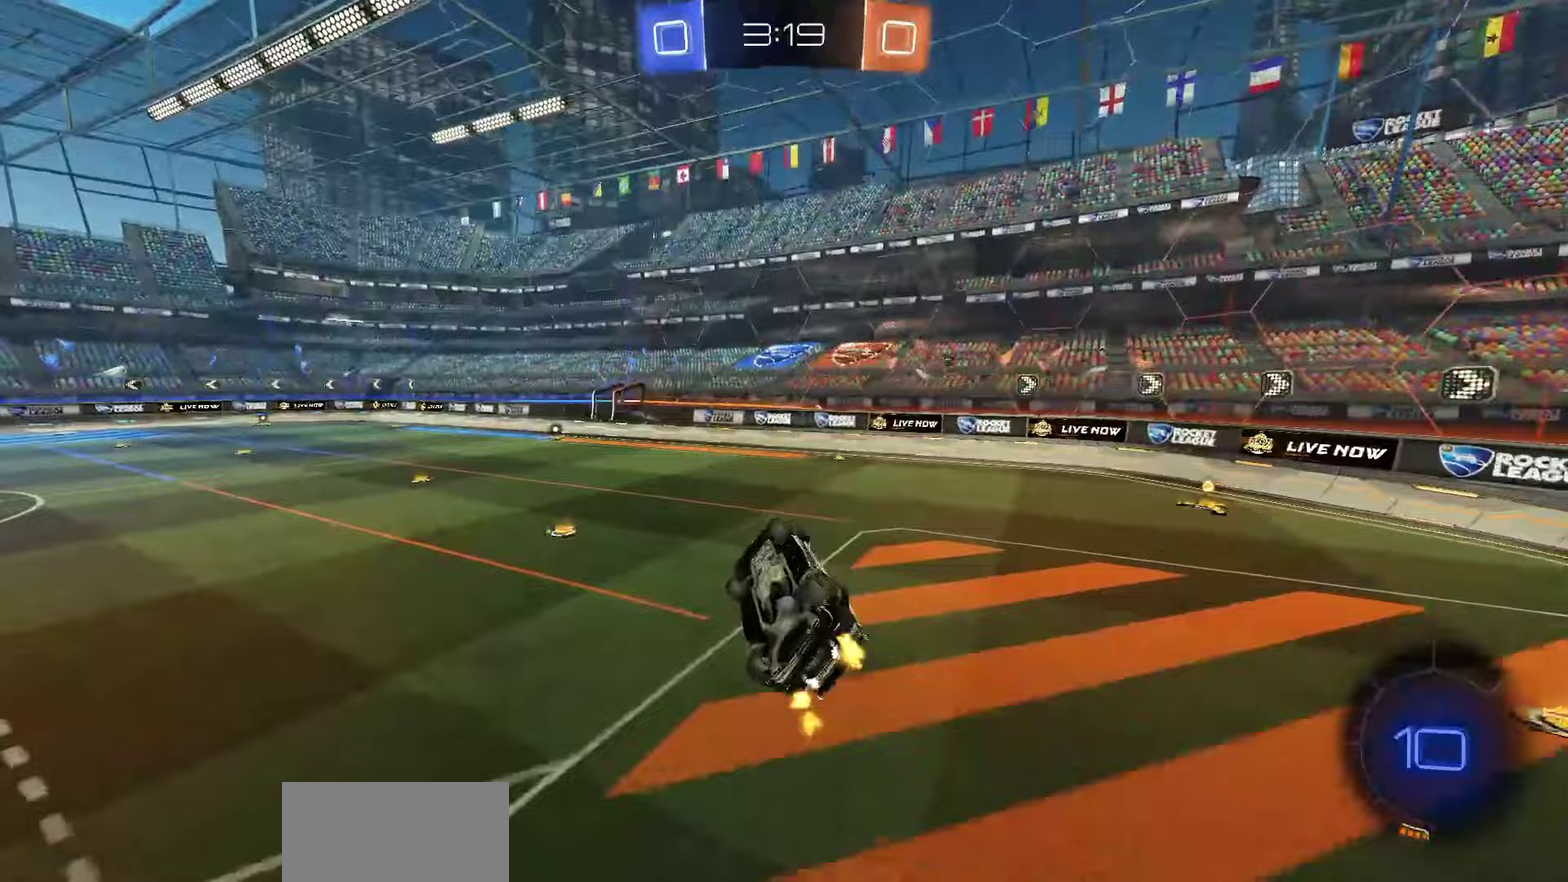
{"dt_ms": 350, "buttons": ["R2"], "left_stick": "left", "right_stick": "center", "events": [[33, "left_stick", "right"], [150, "left_stick", "center"], [317, "SQUARE", "up"], [317, "left_stick", "left"]]}
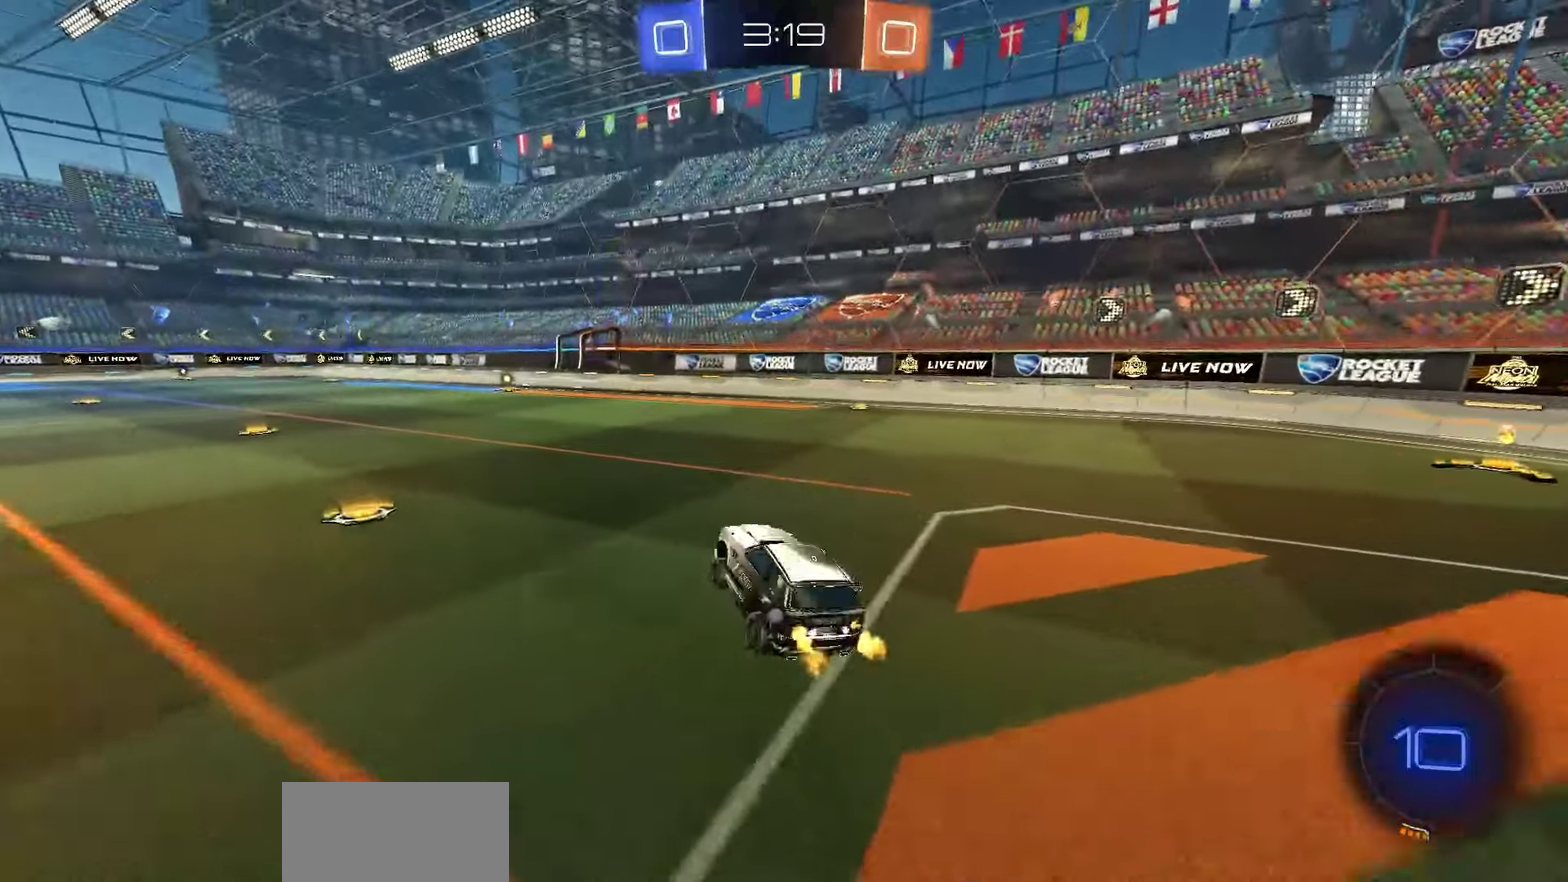
{"dt_ms": 650, "buttons": ["R2"], "left_stick": "center", "right_stick": "center", "events": [[350, "left_stick", "center"], [467, "TRIANGLE", "down"], [517, "TRIANGLE", "up"]]}
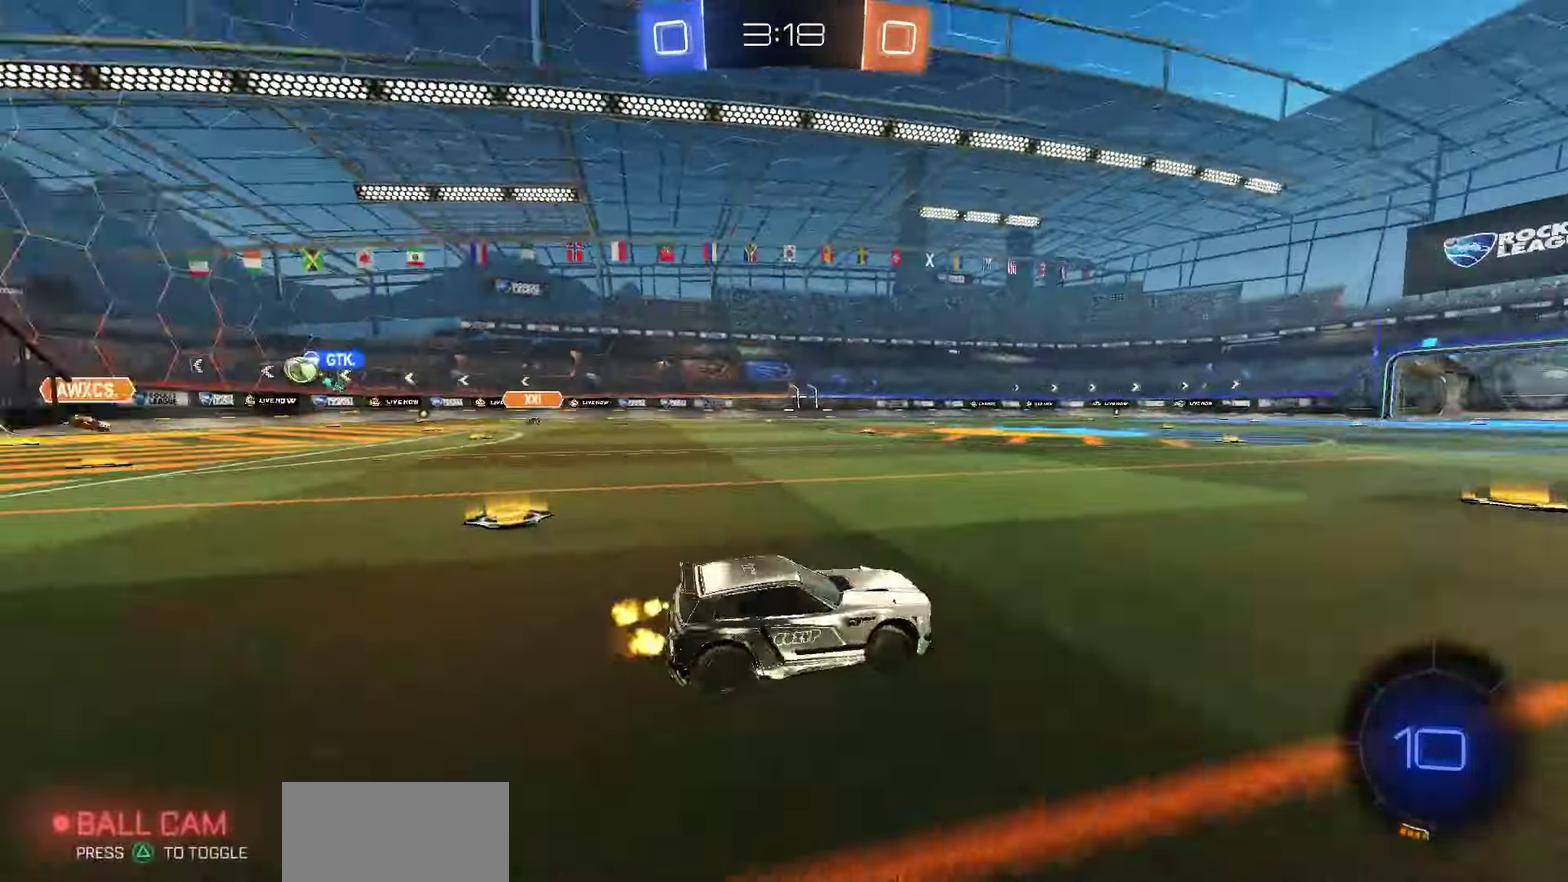
{"dt_ms": 350, "buttons": ["R2"], "left_stick": "left", "right_stick": "center", "events": [[183, "left_stick", "left"]]}
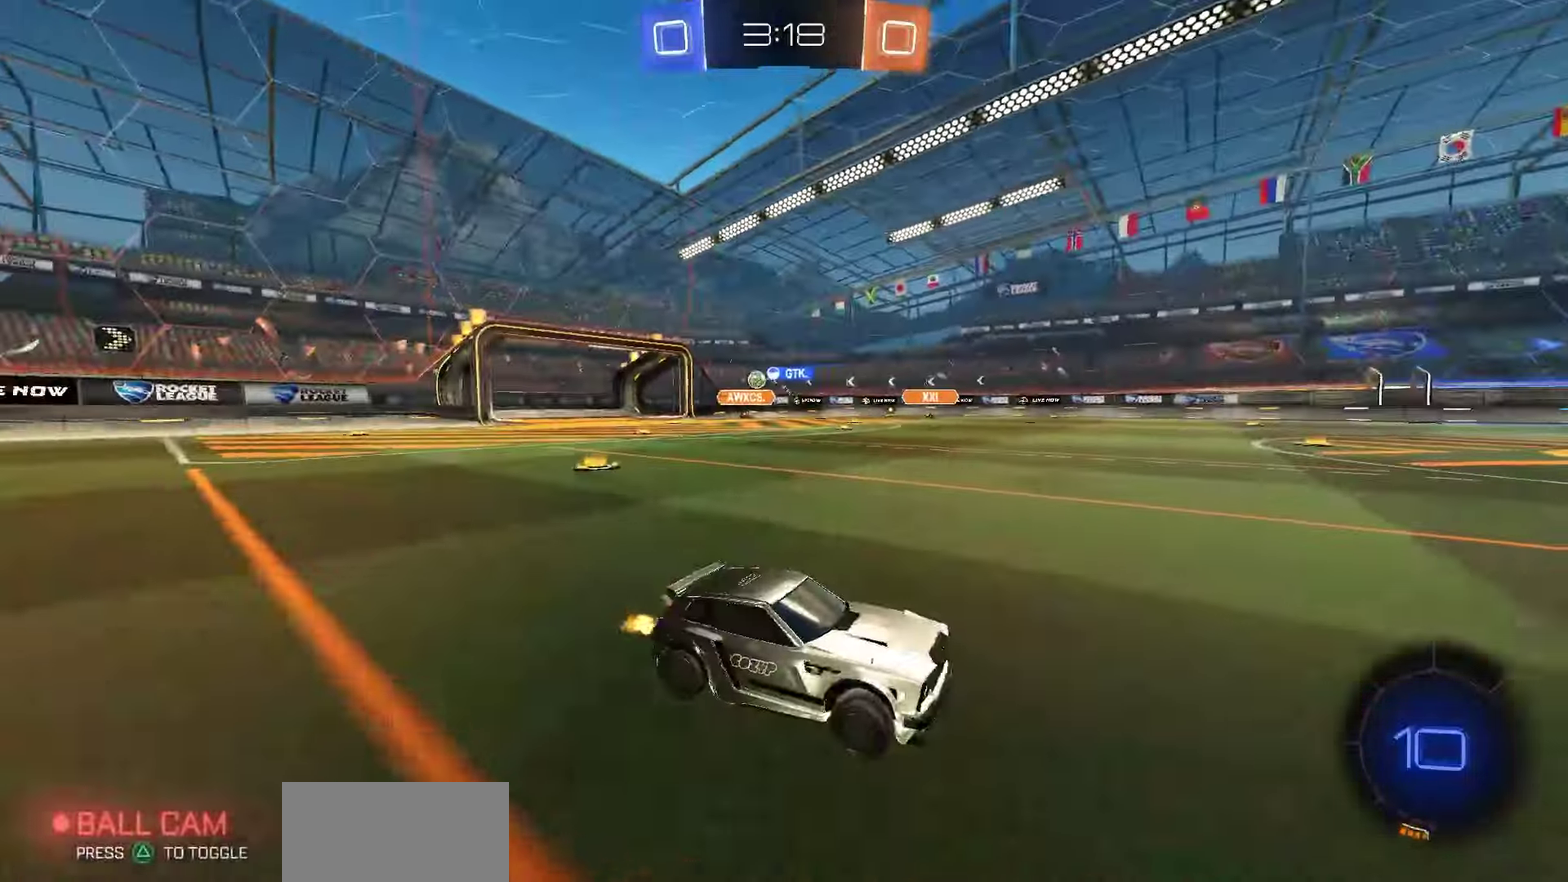
{"dt_ms": 650, "buttons": ["R2"], "left_stick": "center", "right_stick": "center", "events": [[617, "left_stick", "center"]]}
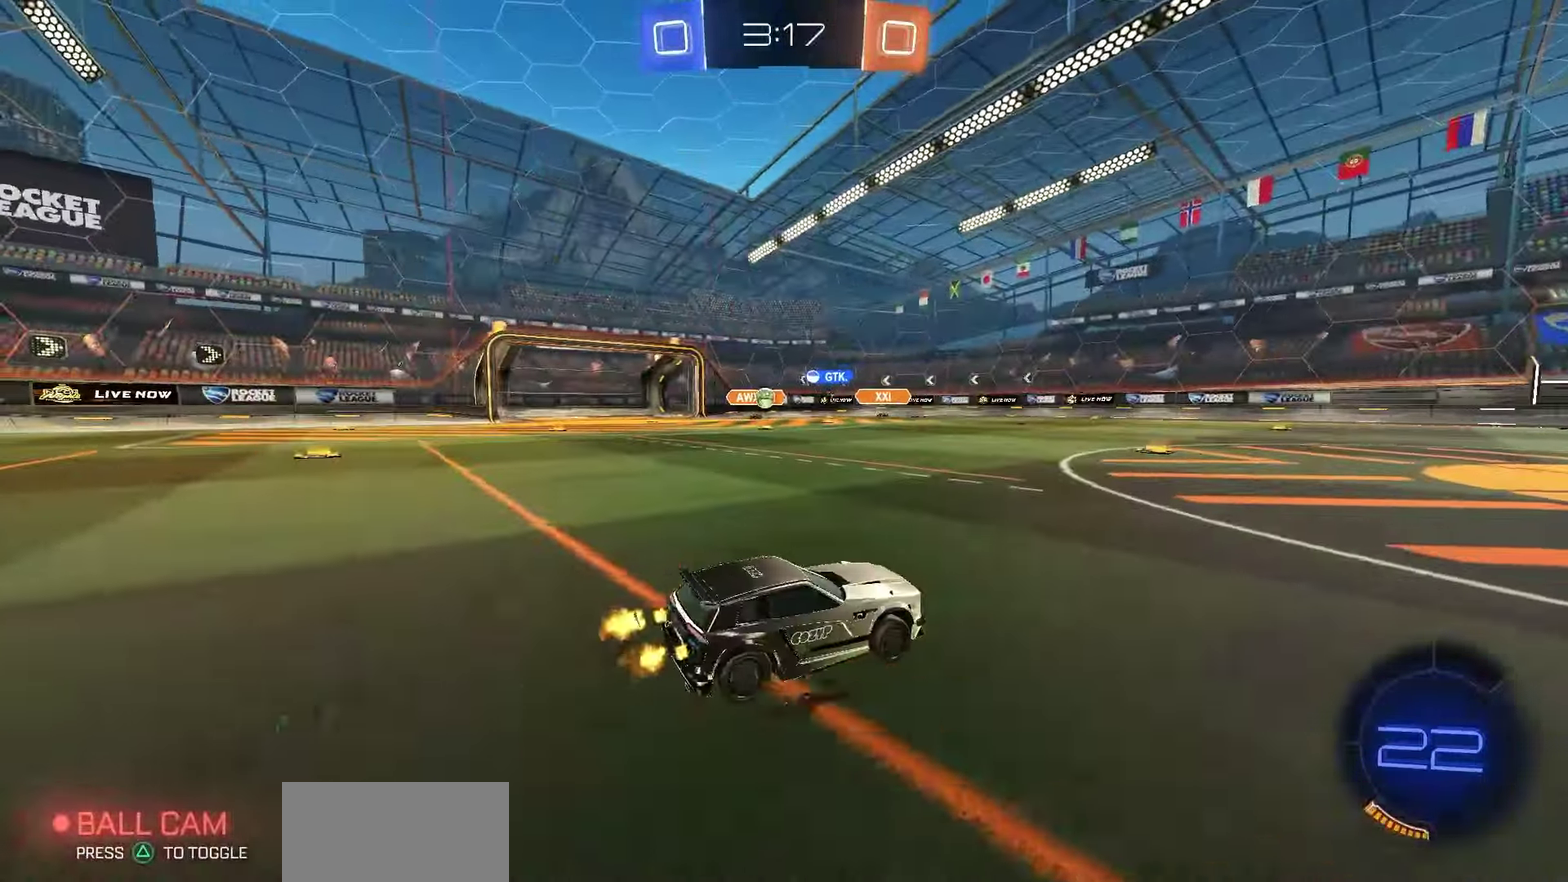
{"dt_ms": 450, "buttons": ["R2"], "left_stick": "left", "right_stick": "center", "events": [[100, "left_stick", "left"], [233, "left_stick", "center"], [367, "left_stick", "left"]]}
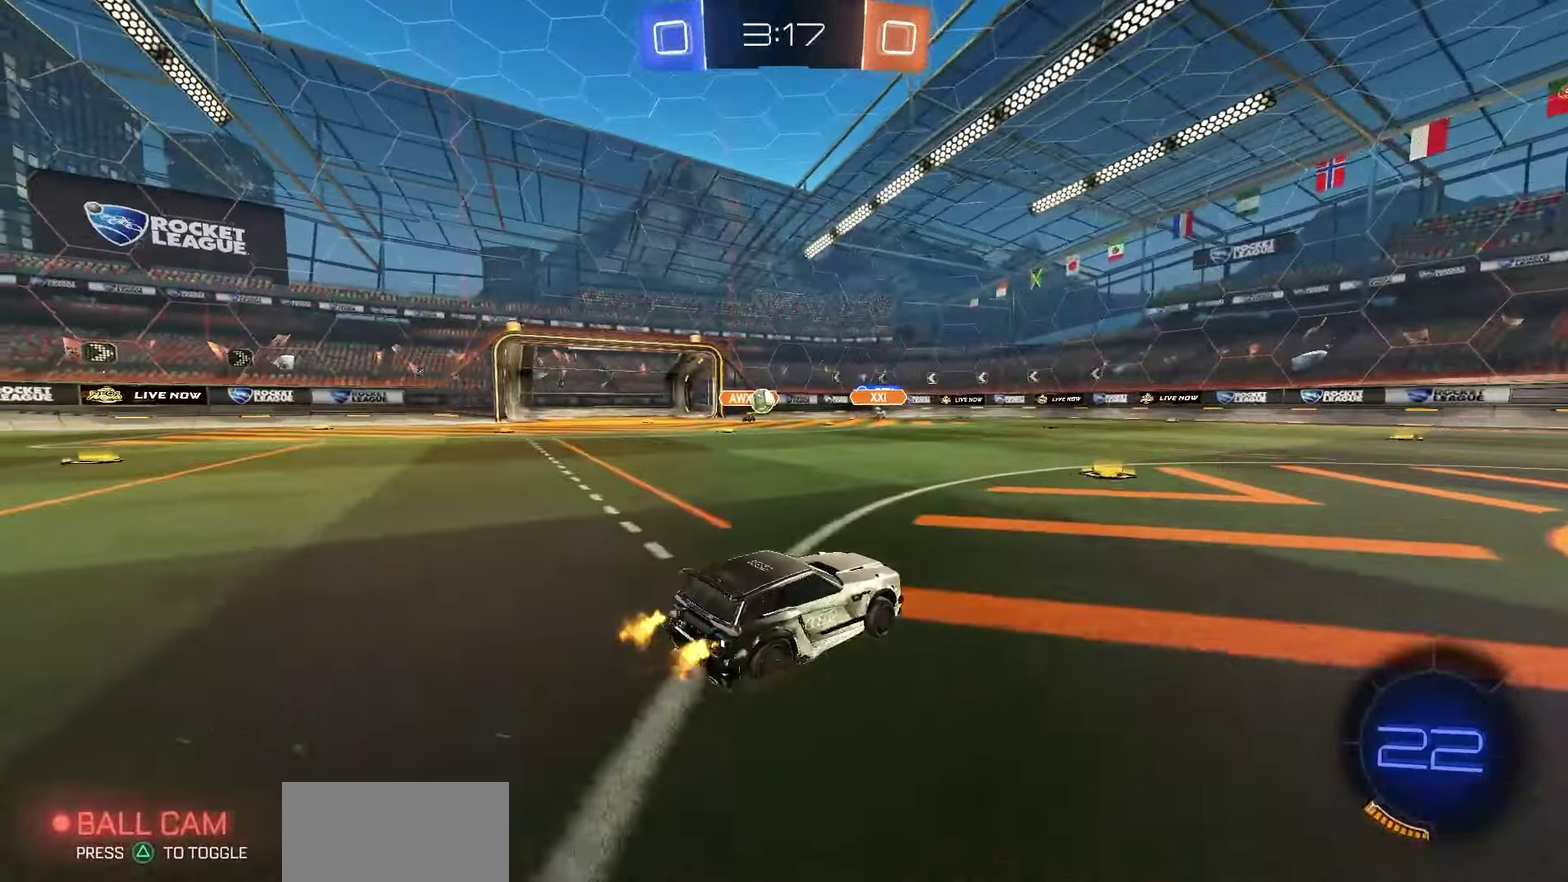
{"dt_ms": 800, "buttons": ["R2"], "left_stick": "right", "right_stick": "center", "events": [[100, "left_stick", "center"], [233, "left_stick", "right"], [350, "L1", "down"], [450, "L1", "up"]]}
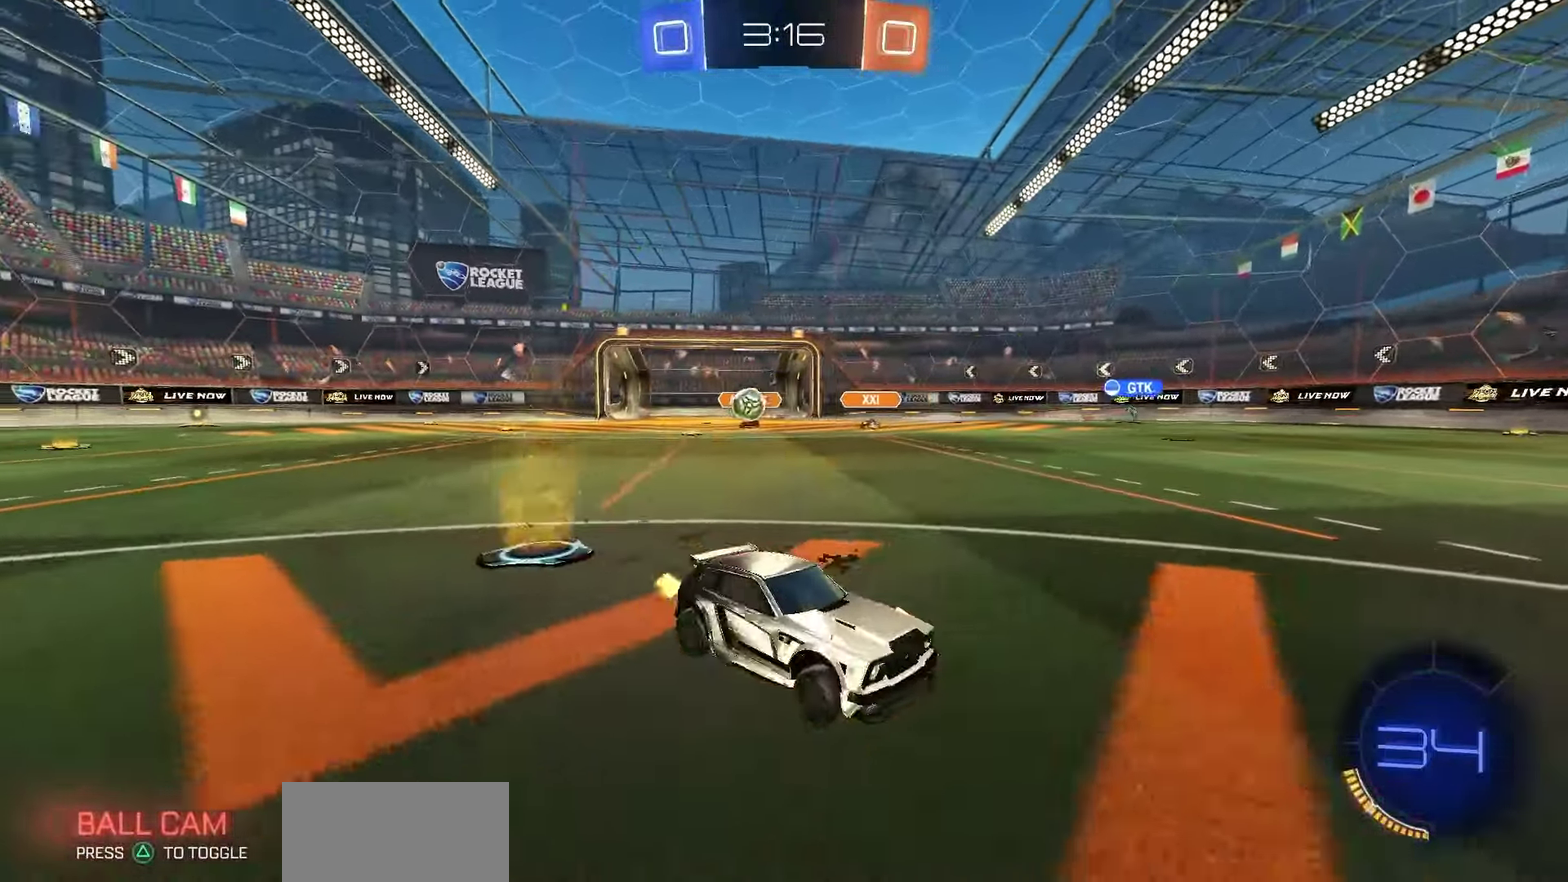
{"dt_ms": 250, "buttons": ["R2"], "left_stick": "right", "right_stick": "center", "events": []}